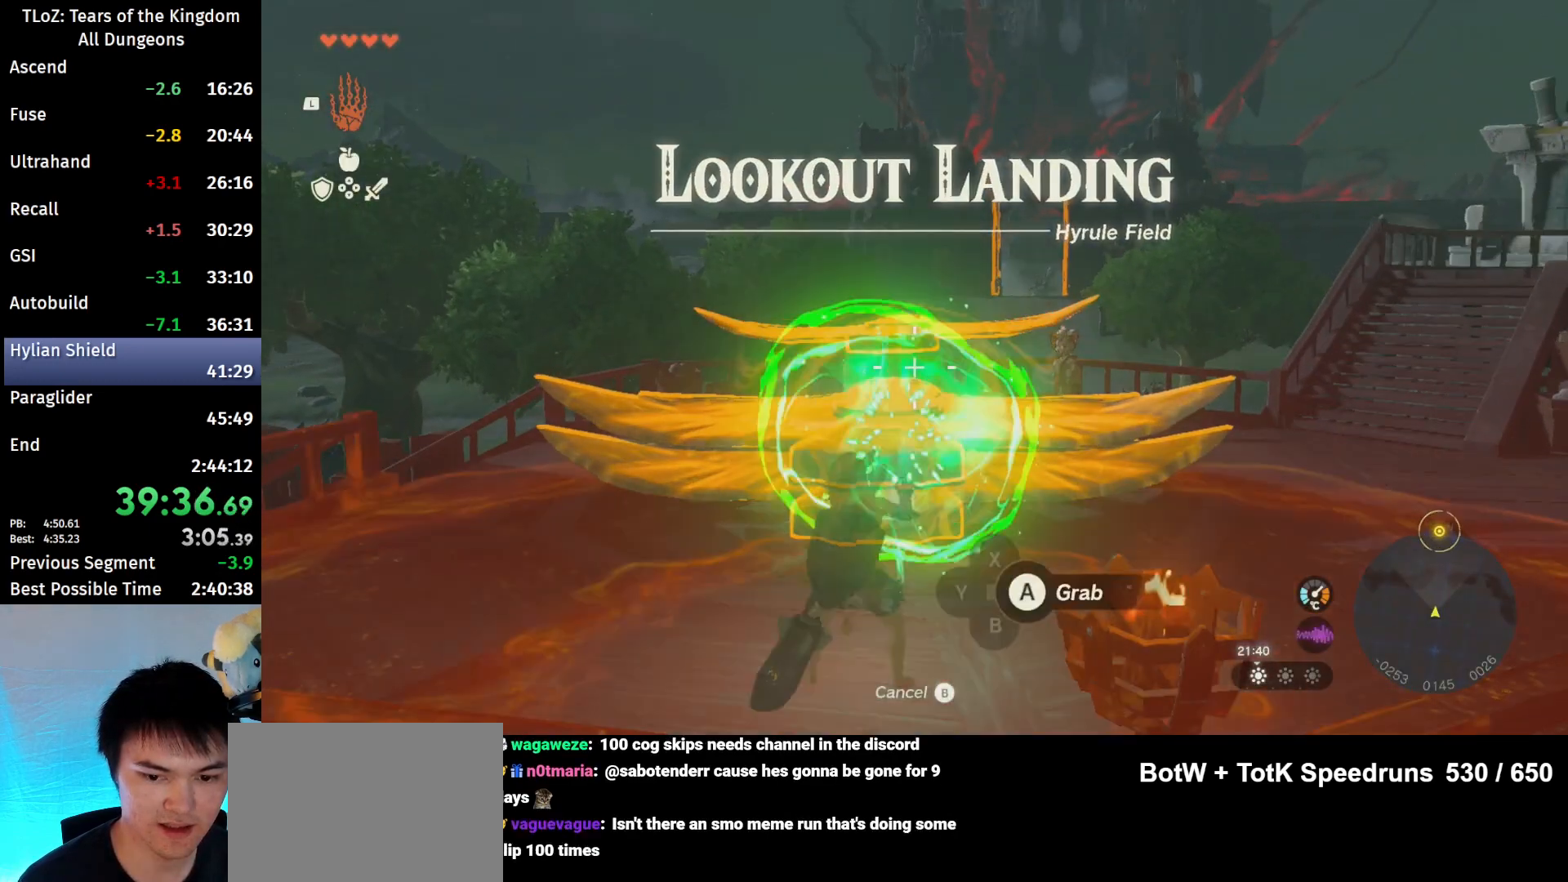
Gameplay with a controller (Nintendo layout); each line is a JSON object with the inputs held at the frame after it. "events" lists button and stick changes between this image and that frame as [ms after this image, input, new state], when the widget could be followed in between. Not read: L3 R3 START TOUCHPAD.
{"buttons": ["L1"], "left_stick": "center", "right_stick": "center", "events": [[100, "B", "up"], [267, "L1", "down"]]}
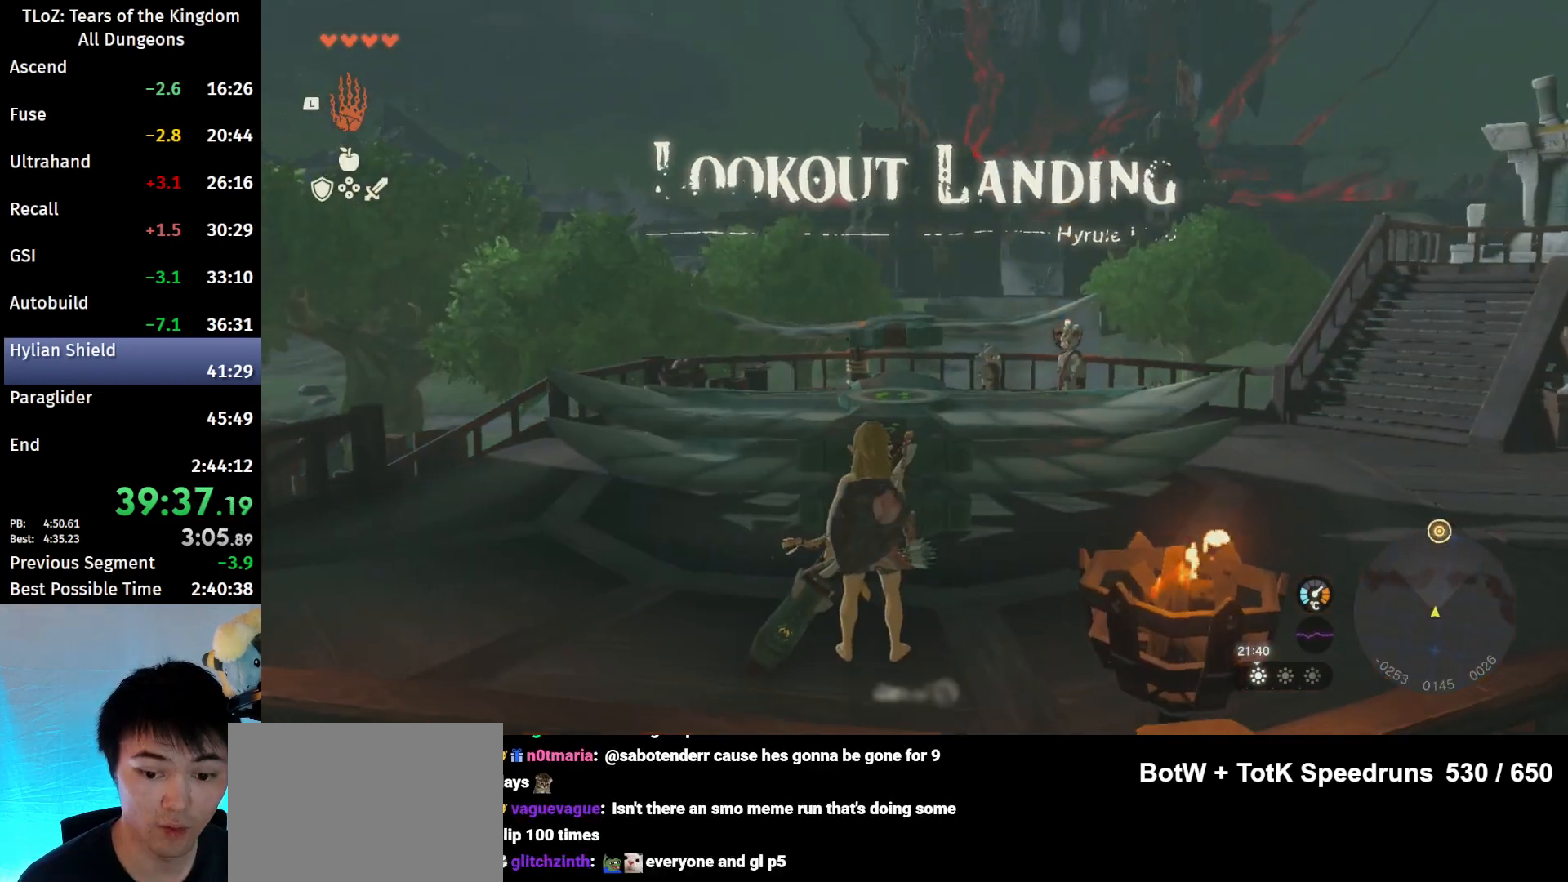
{"buttons": [], "left_stick": "center", "right_stick": "center", "events": [[100, "right_stick", "down-right"], [233, "L1", "up"], [300, "right_stick", "center"]]}
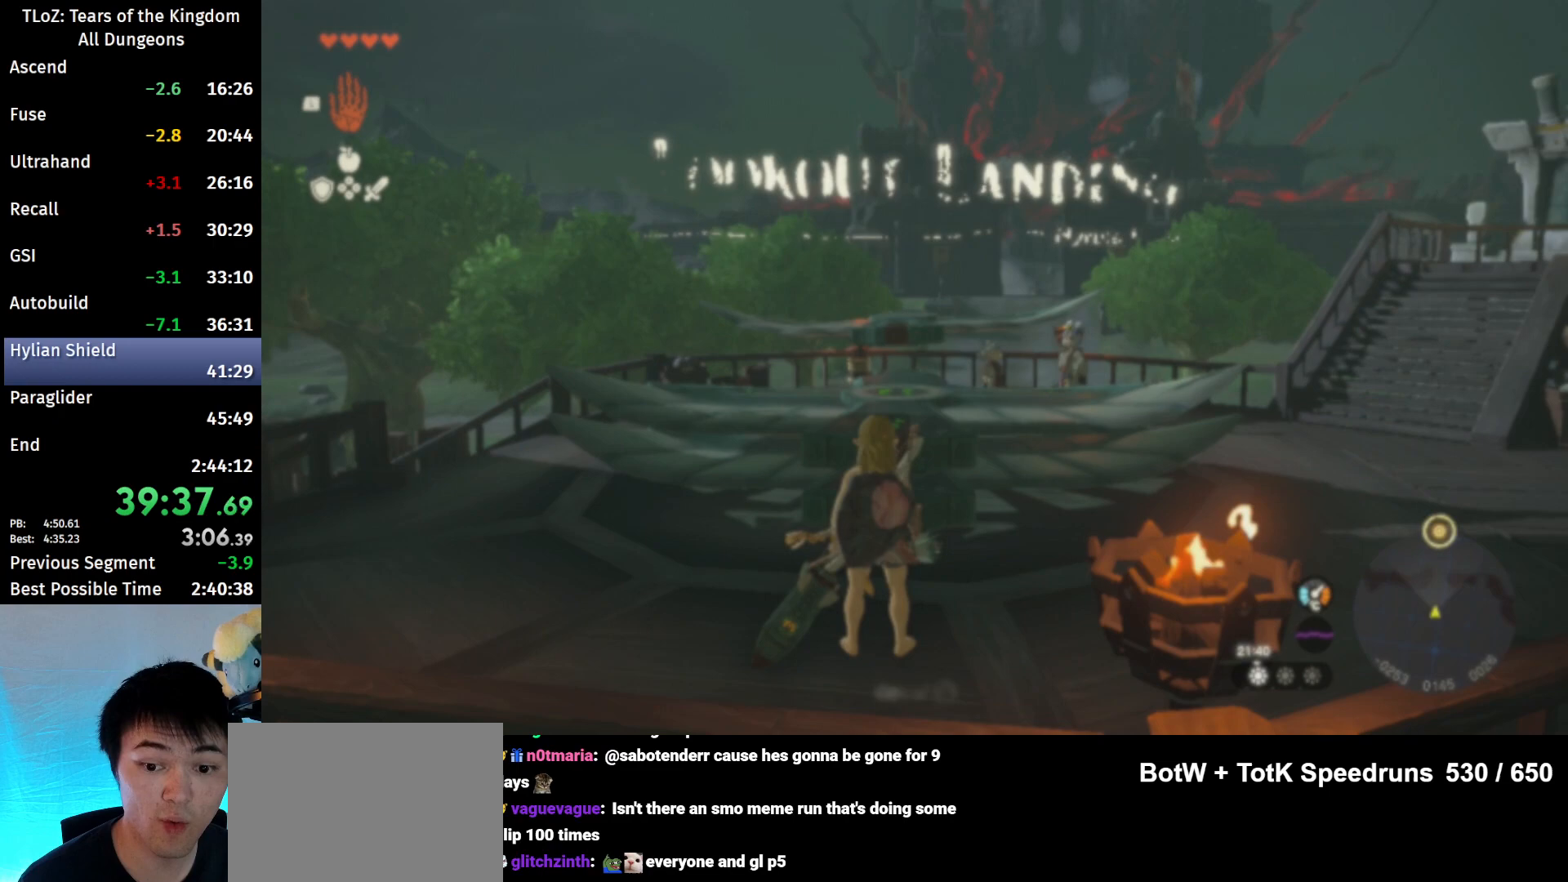
{"buttons": ["A"], "left_stick": "center", "right_stick": "center", "events": [[333, "A", "down"], [433, "A", "up"], [500, "A", "down"]]}
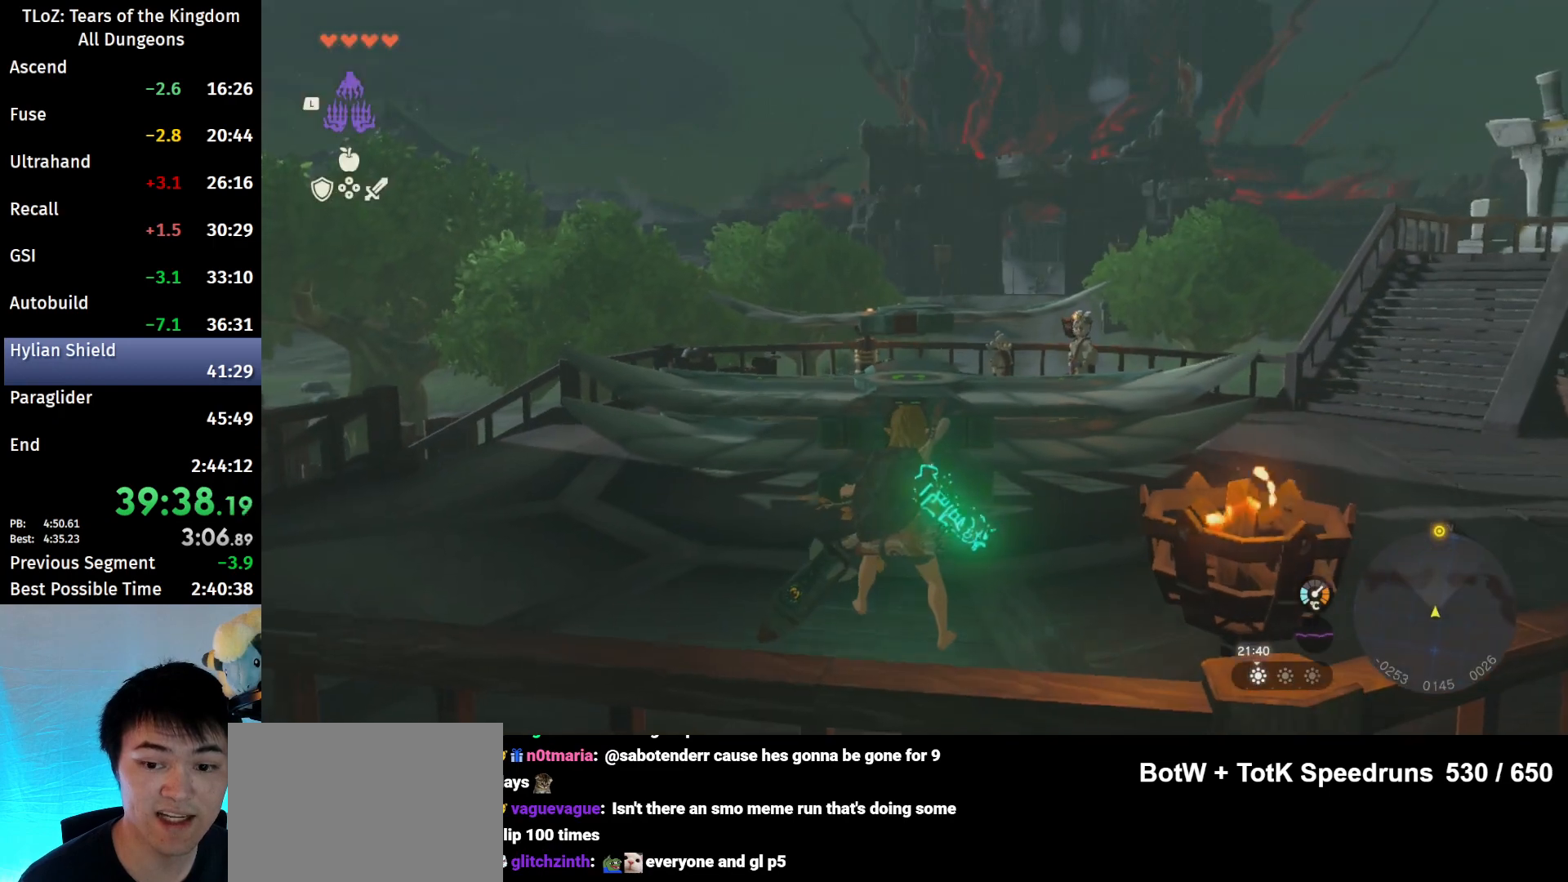
{"buttons": ["A"], "left_stick": "center", "right_stick": "center", "events": [[67, "A", "up"], [100, "A", "down"], [200, "A", "up"], [267, "A", "down"], [333, "A", "up"], [400, "A", "down"], [467, "A", "up"], [500, "A", "down"]]}
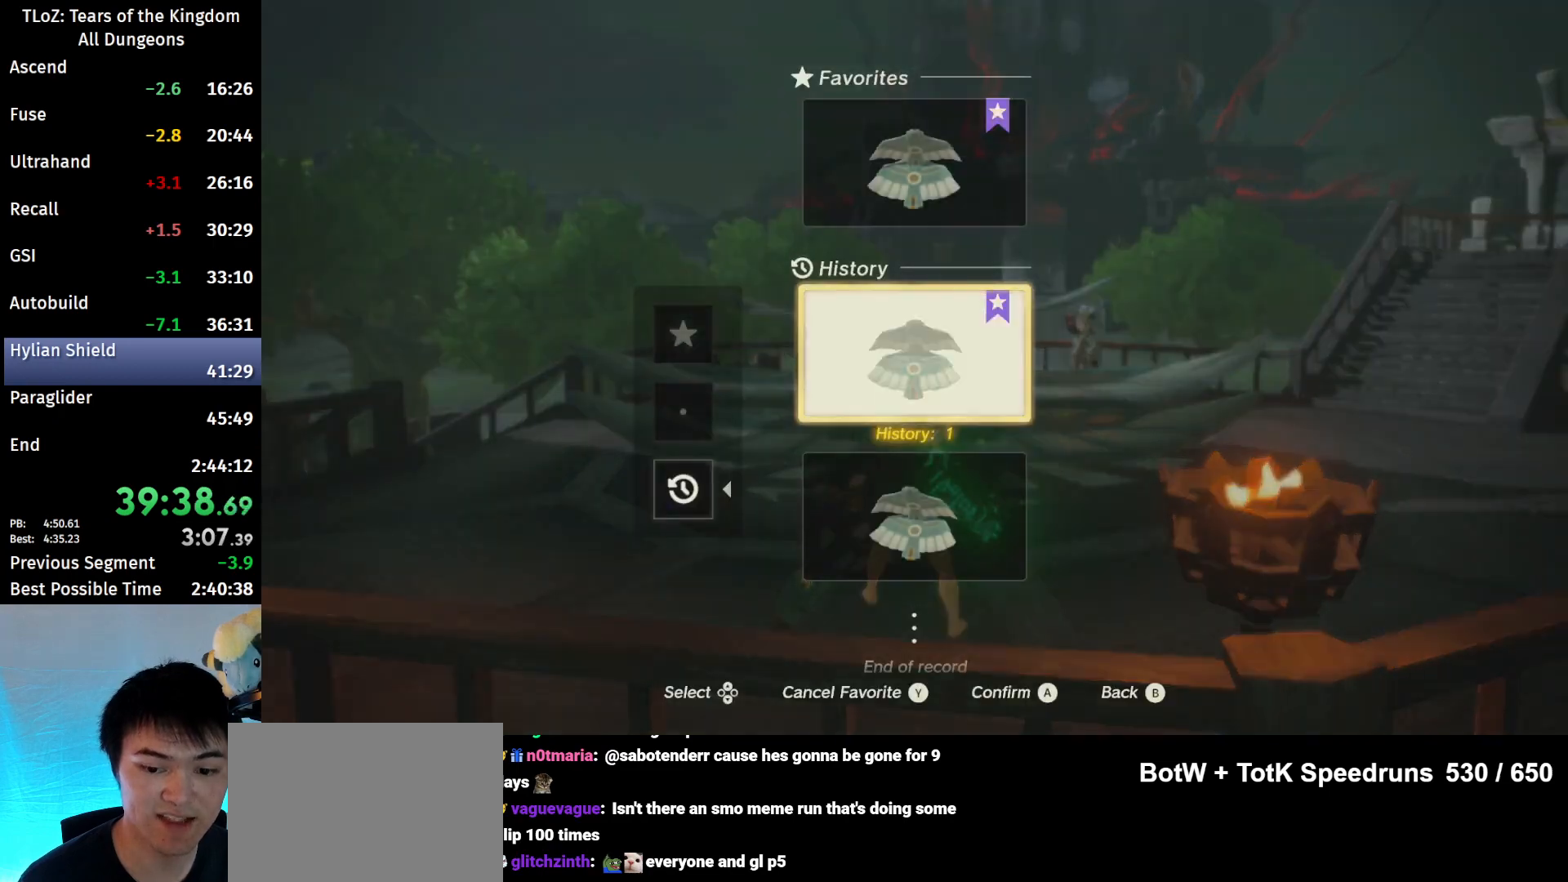
{"buttons": [], "left_stick": "center", "right_stick": "center", "events": [[100, "A", "up"], [133, "A", "down"], [200, "A", "up"]]}
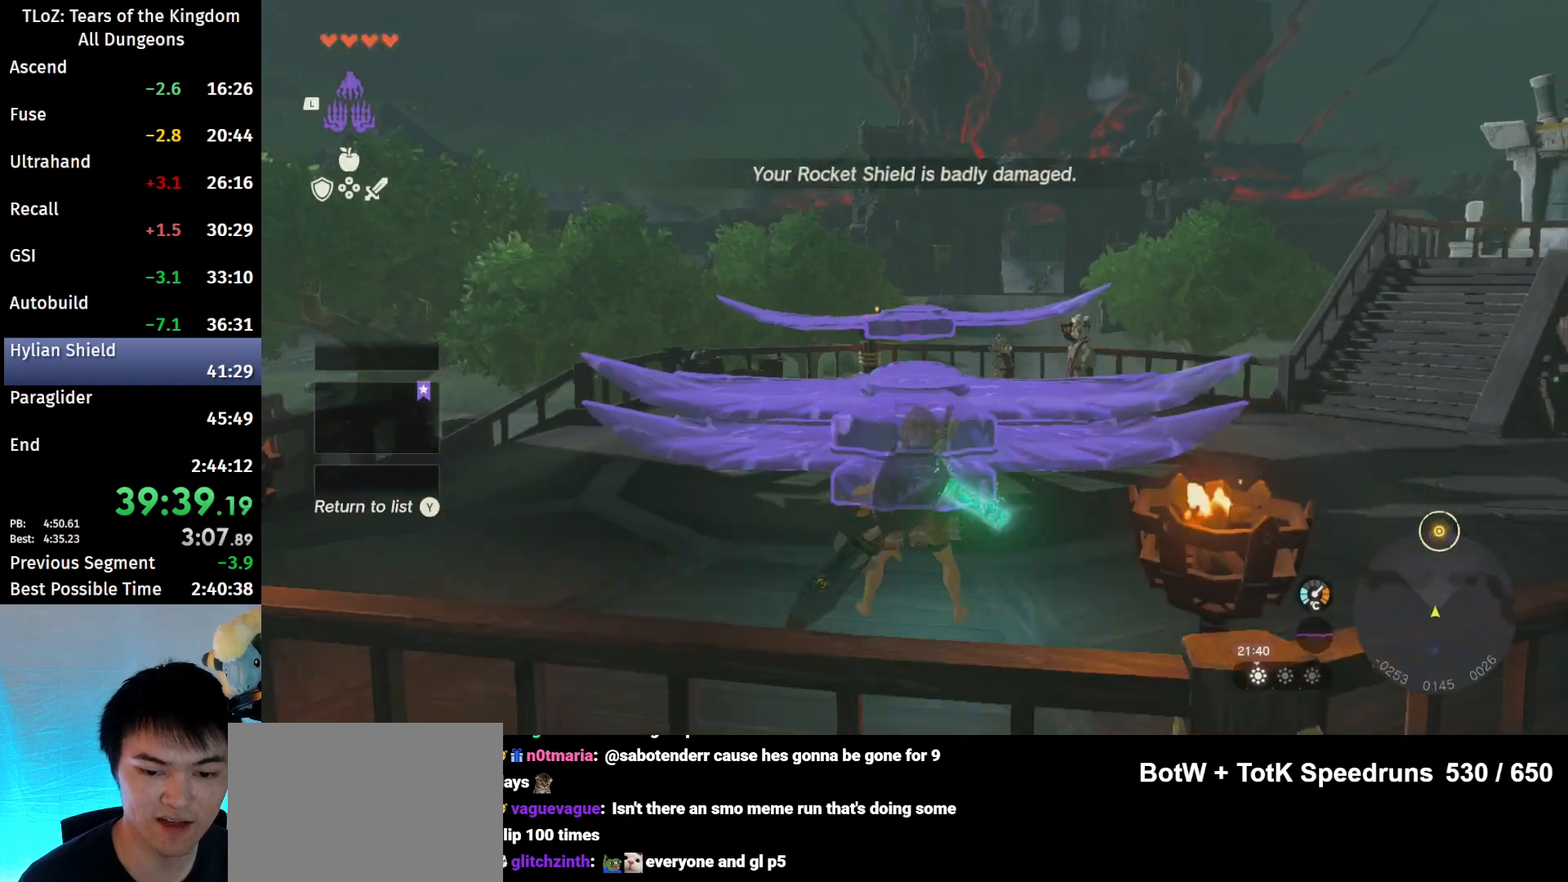
{"buttons": [], "left_stick": "center", "right_stick": "center", "events": [[267, "B", "down"], [333, "Y", "down"], [433, "Y", "up"], [467, "B", "up"]]}
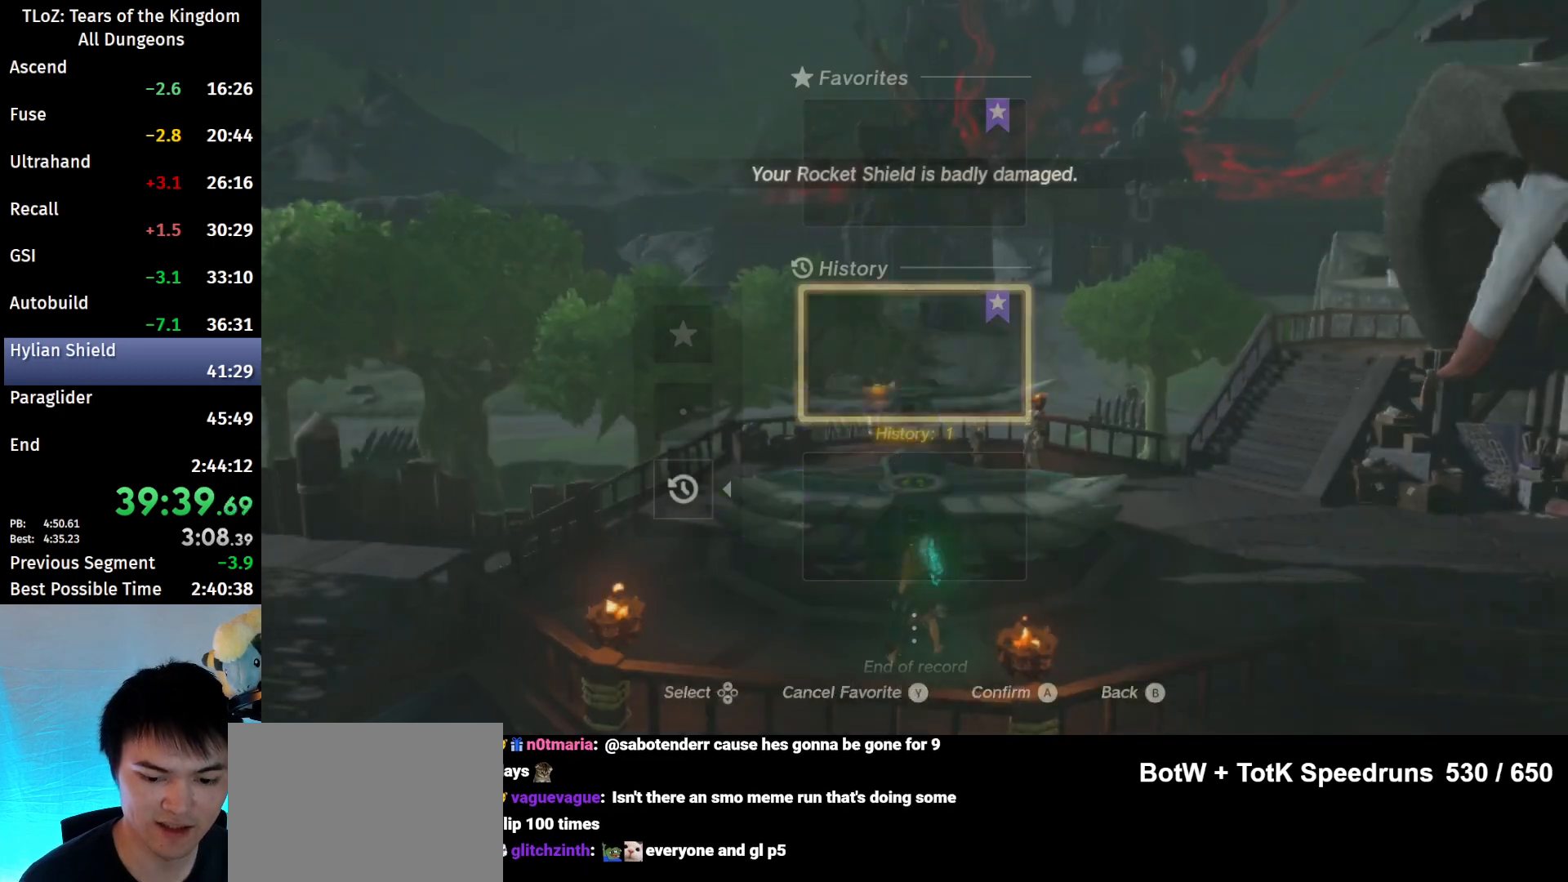
{"buttons": [], "left_stick": "center", "right_stick": "center", "events": [[67, "A", "down"], [167, "A", "up"]]}
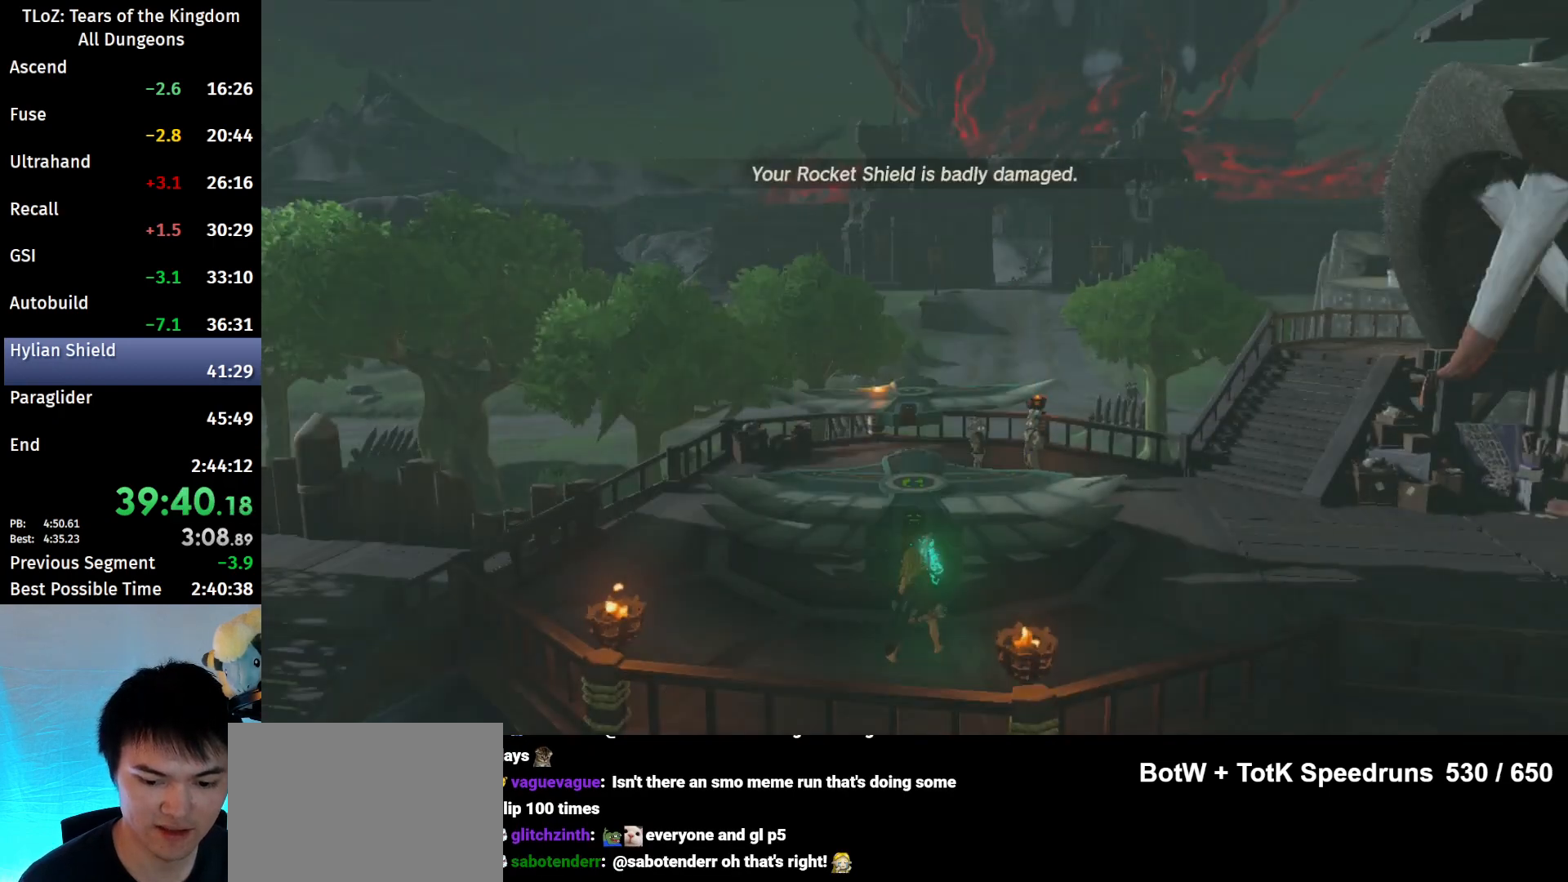
{"buttons": ["L1"], "left_stick": "center", "right_stick": "right", "events": [[300, "L1", "down"], [500, "right_stick", "right"]]}
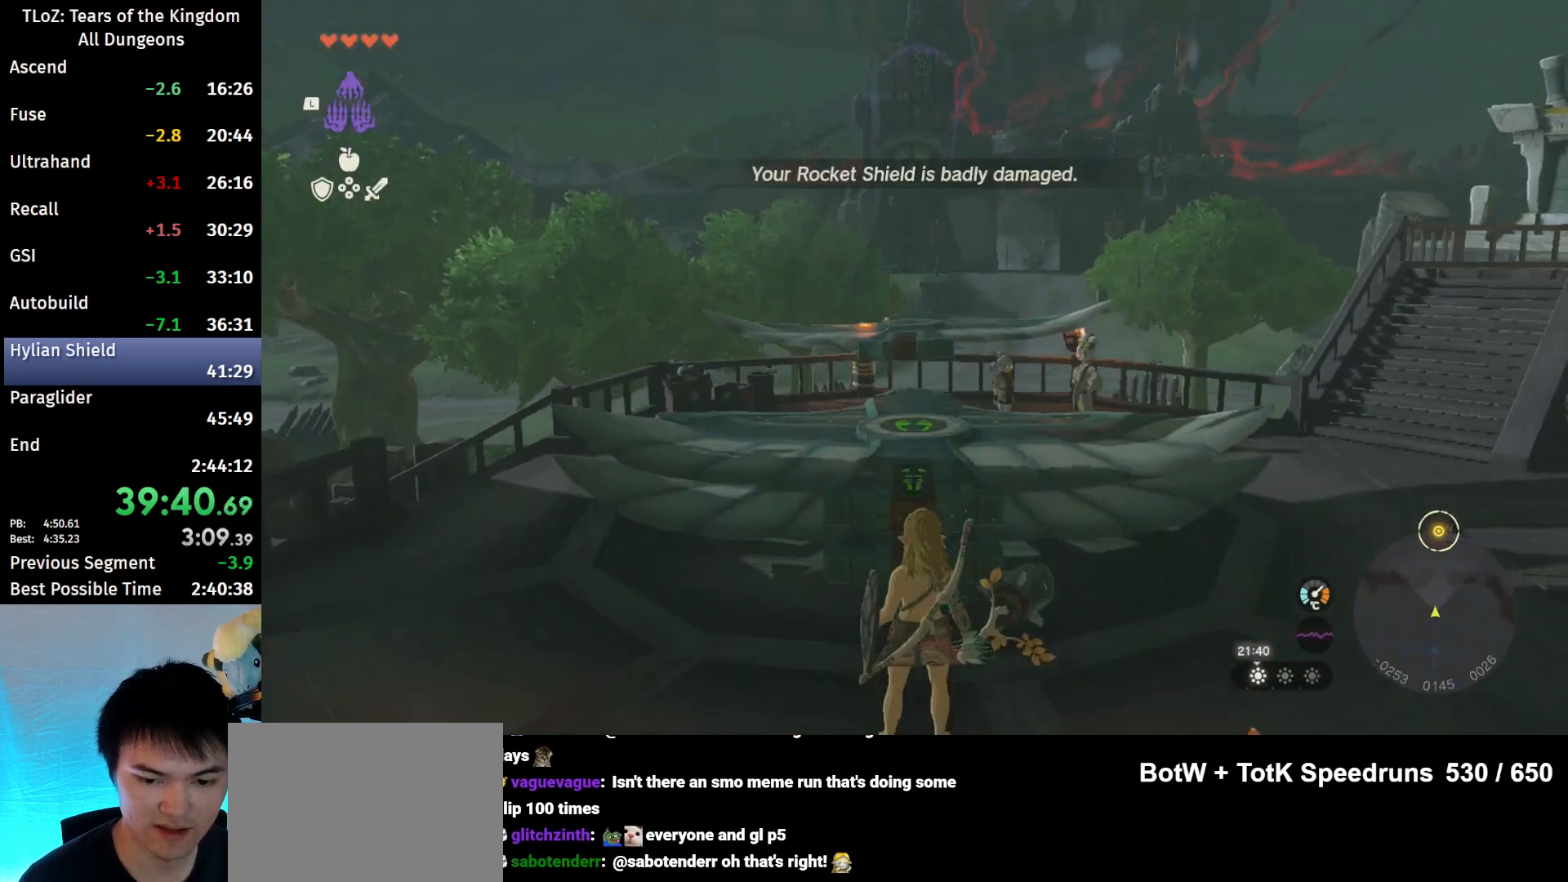
{"buttons": [], "left_stick": "center", "right_stick": "center", "events": [[167, "L1", "up"], [167, "right_stick", "center"]]}
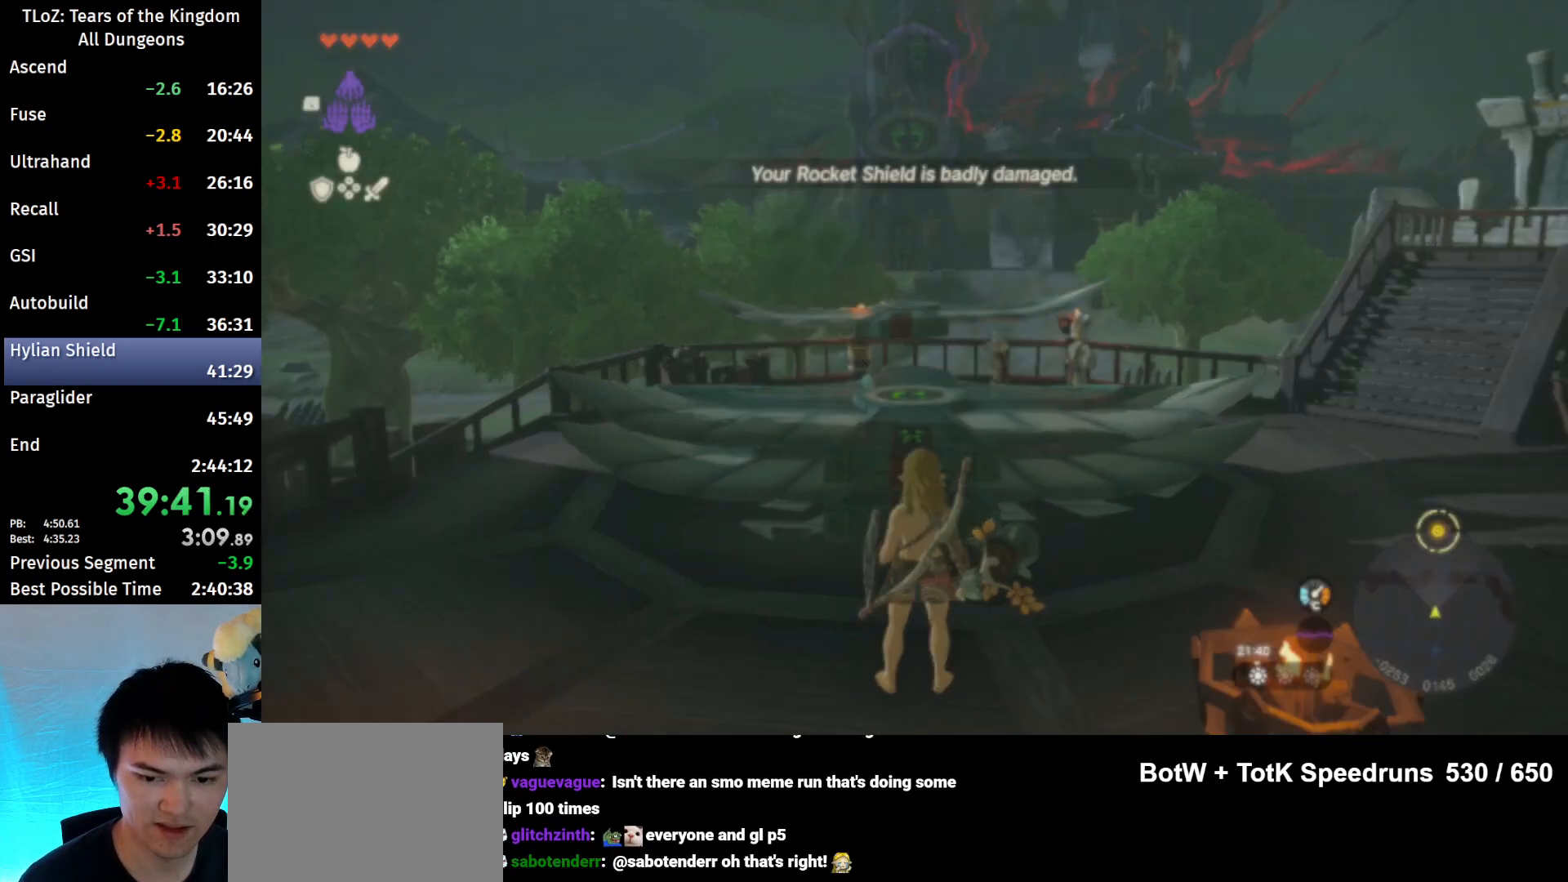
{"buttons": [], "left_stick": "center", "right_stick": "center", "events": [[33, "right_stick", "up"], [100, "right_stick", "center"], [233, "A", "down"], [333, "A", "up"]]}
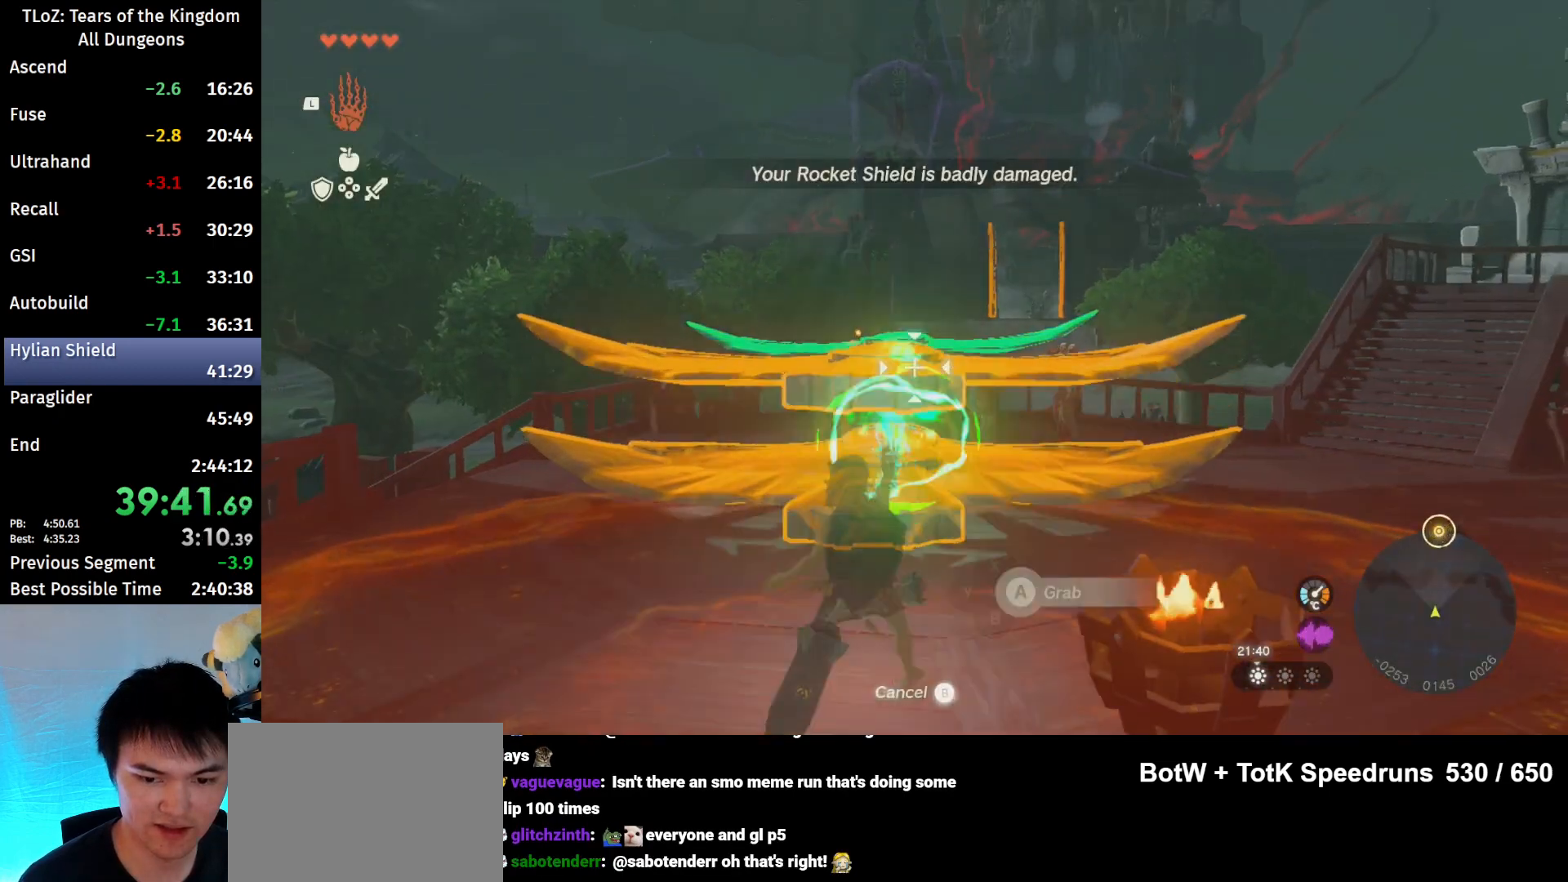
{"buttons": [], "left_stick": "center", "right_stick": "up", "events": [[100, "right_stick", "up"]]}
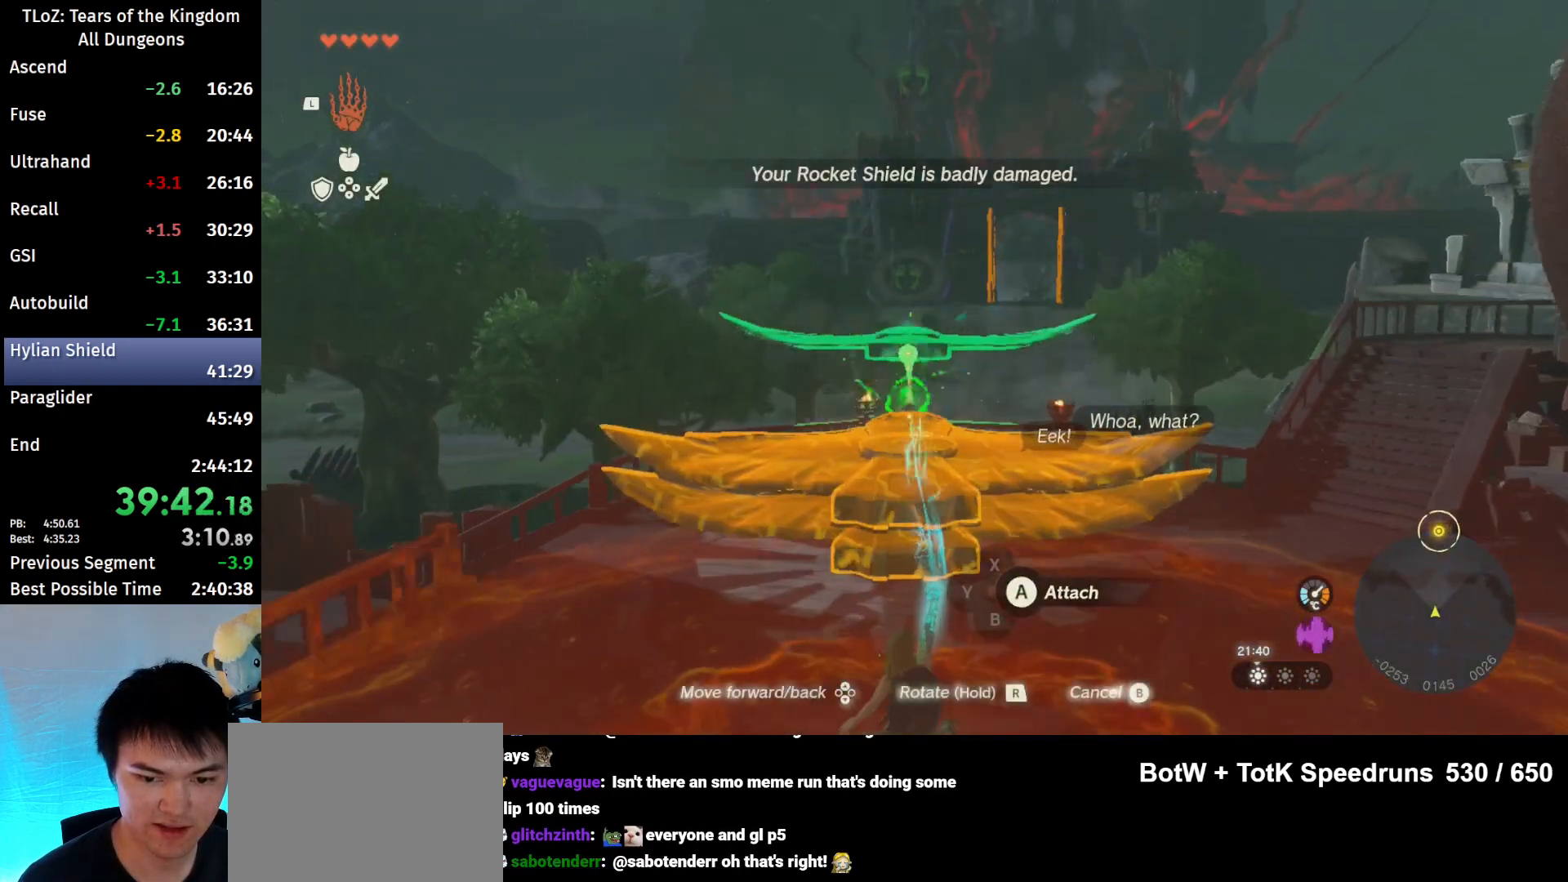
{"buttons": [], "left_stick": "center", "right_stick": "up", "events": []}
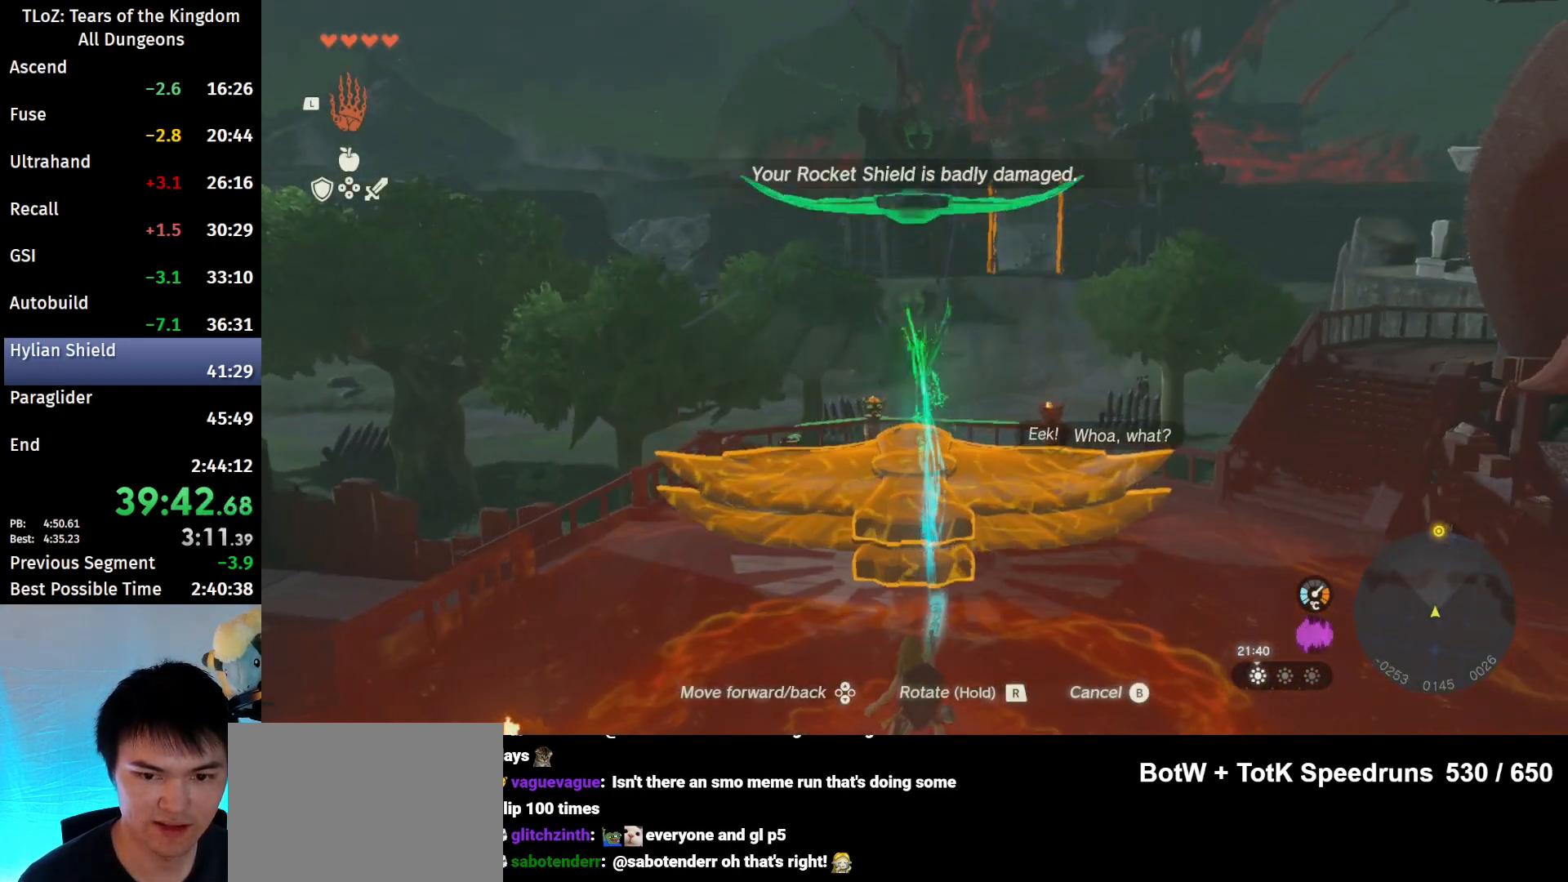
{"buttons": ["R1"], "left_stick": "center", "right_stick": "down", "events": [[100, "right_stick", "center"], [333, "right_stick", "down"], [433, "R1", "down"]]}
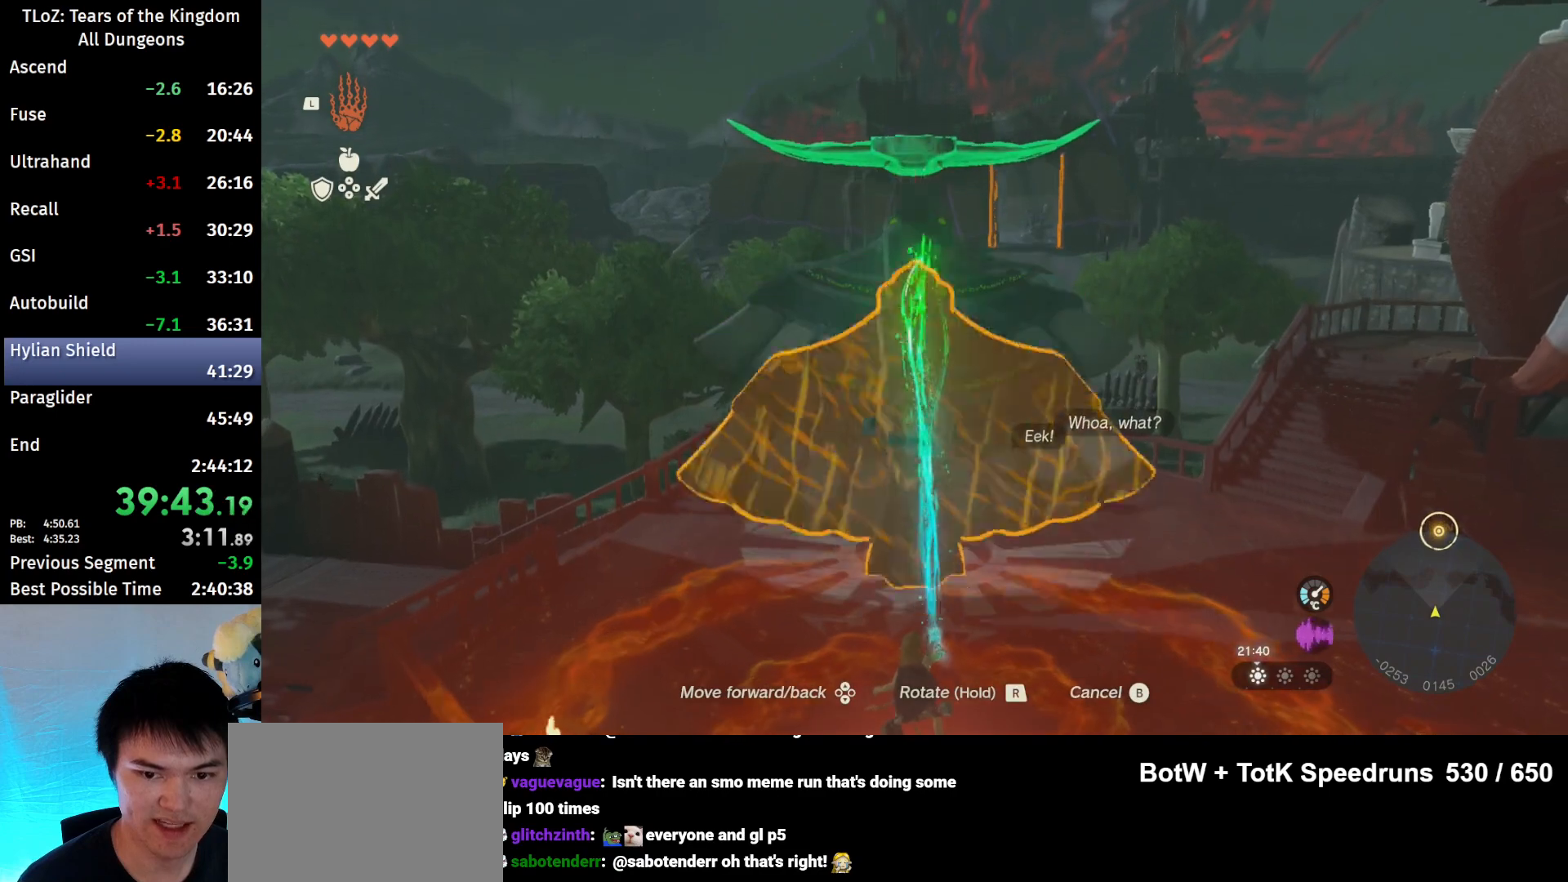
{"buttons": [], "left_stick": "center", "right_stick": "down", "events": [[200, "R1", "up"]]}
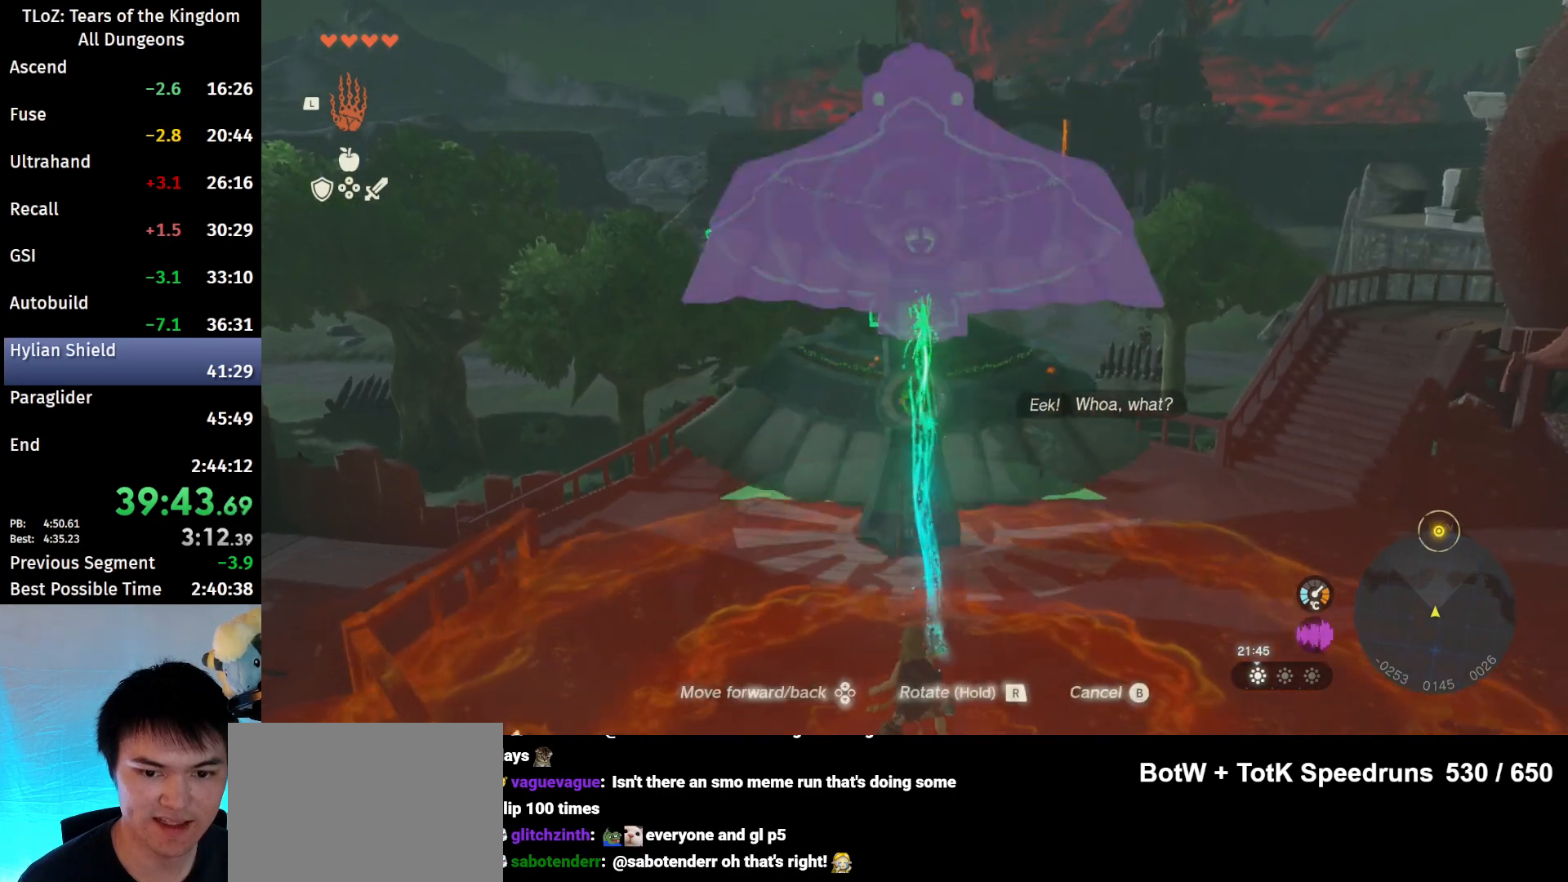
{"buttons": [], "left_stick": "center", "right_stick": "center", "events": [[100, "right_stick", "center"]]}
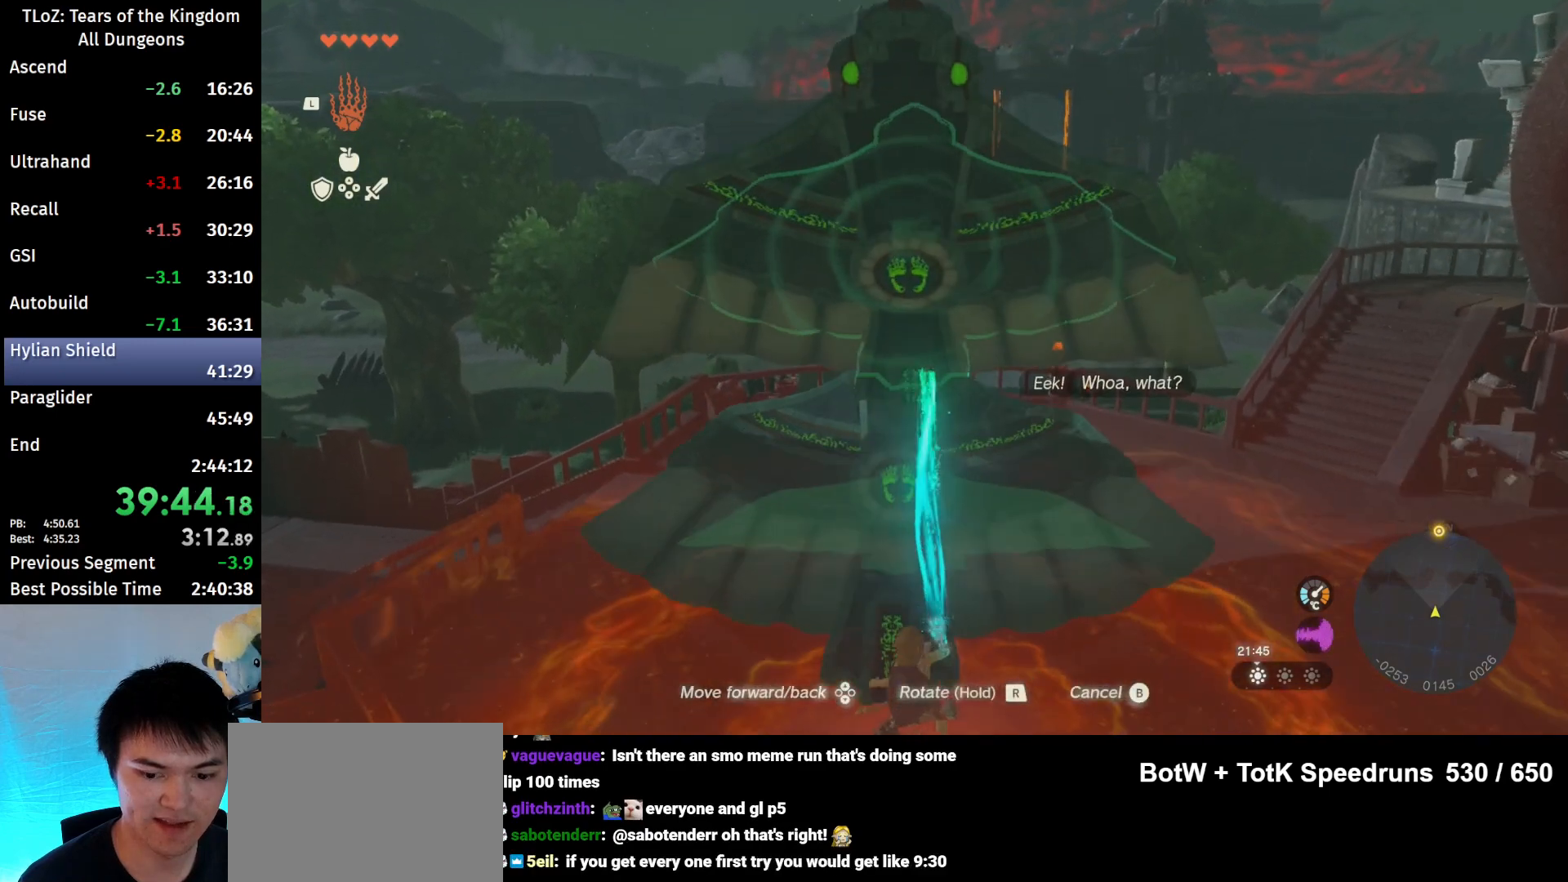
{"buttons": [], "left_stick": "up", "right_stick": "center", "events": [[300, "left_stick", "up"]]}
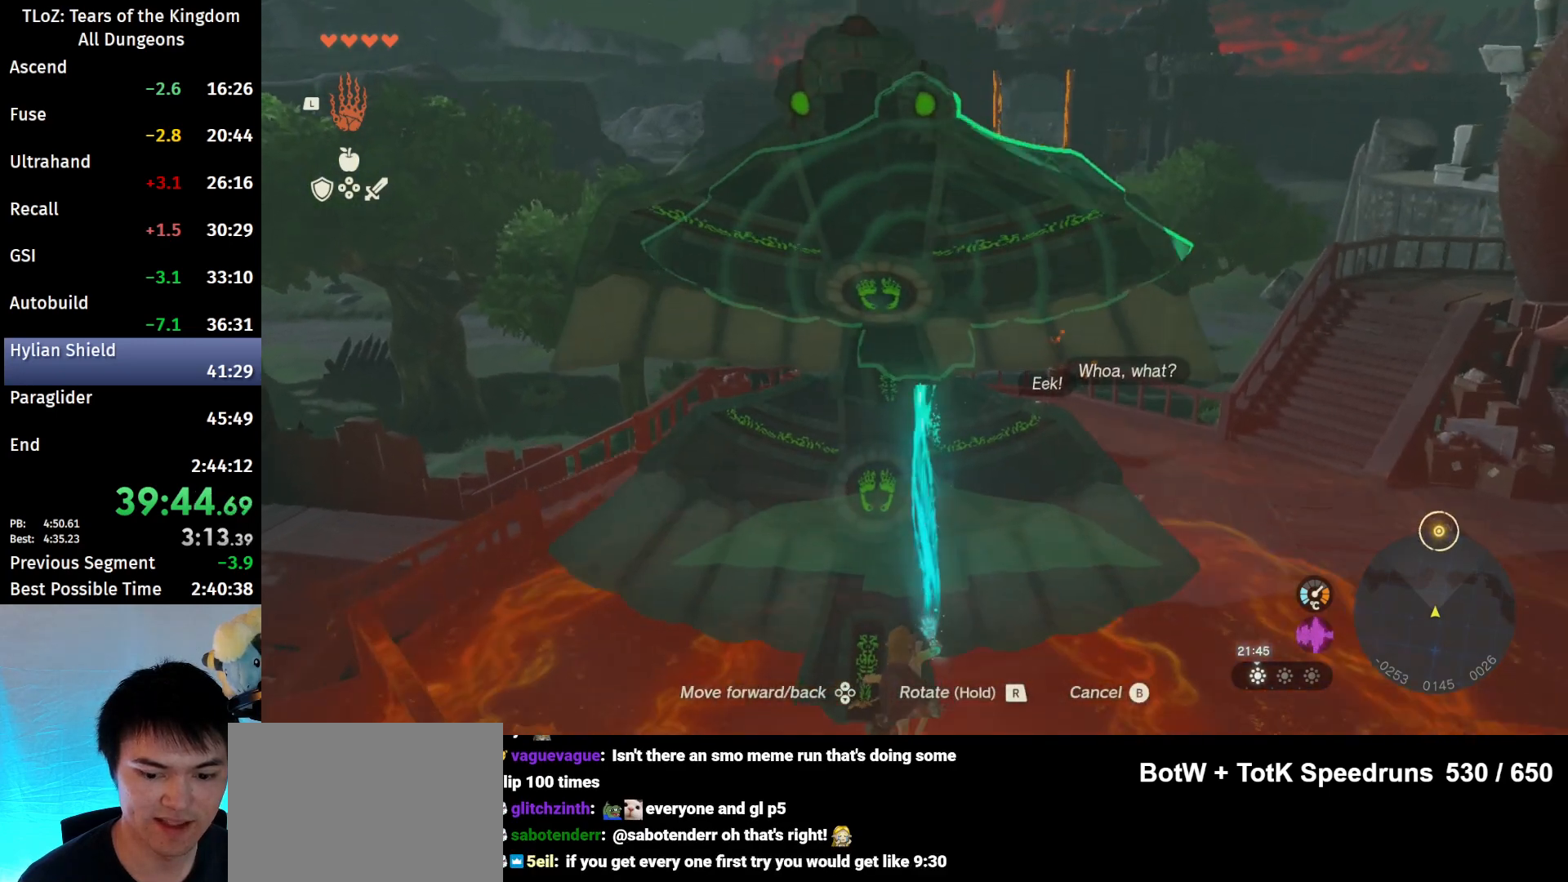
{"buttons": [], "left_stick": "up", "right_stick": "up", "events": [[300, "right_stick", "up"]]}
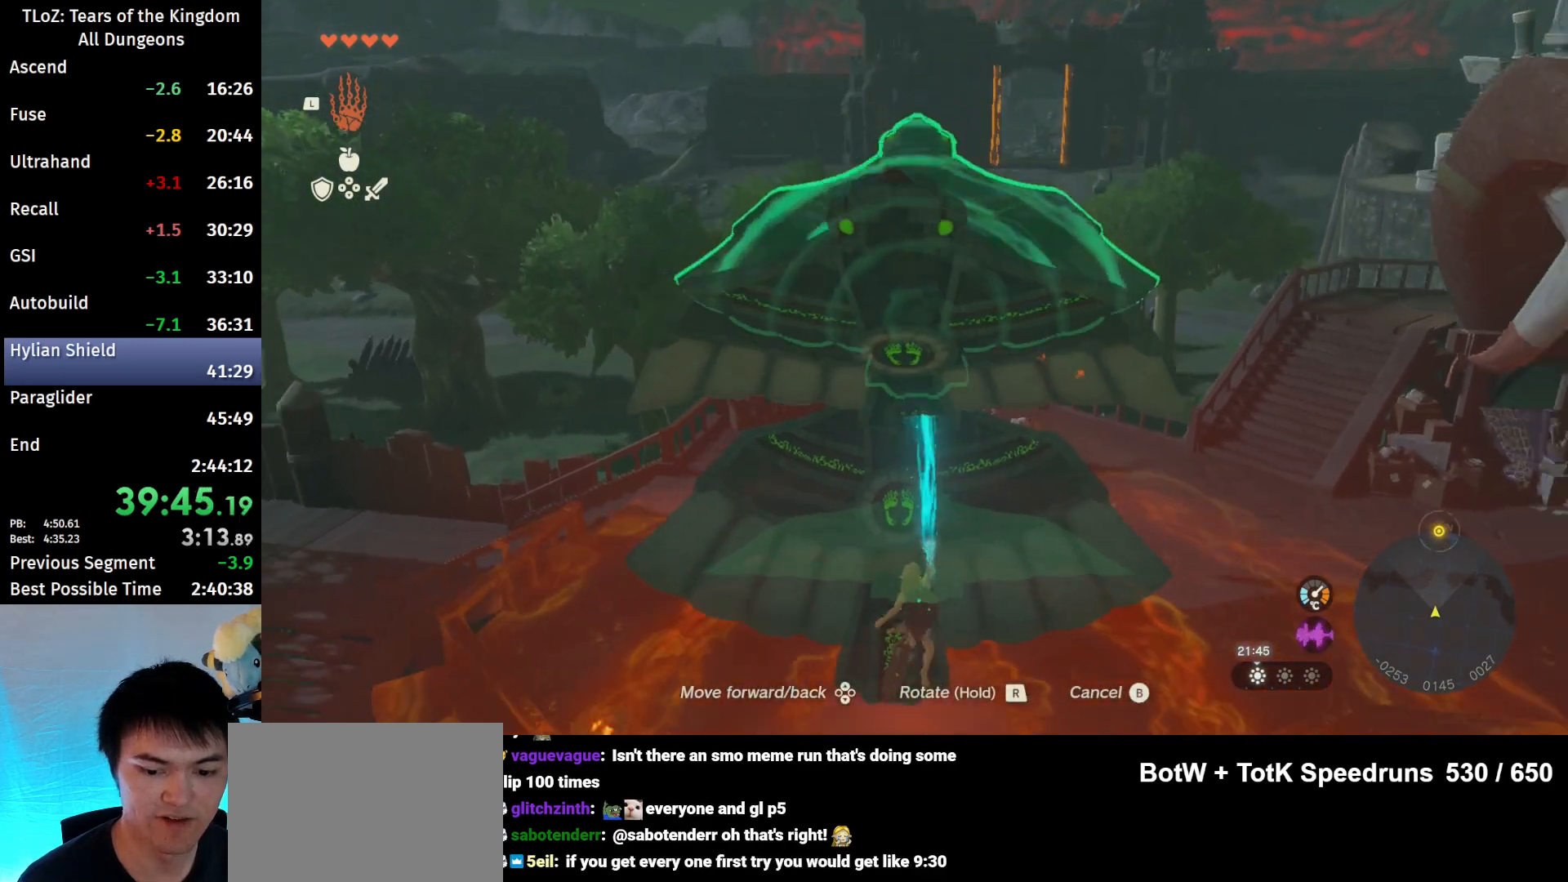
{"buttons": [], "left_stick": "up", "right_stick": "center", "events": [[100, "right_stick", "center"]]}
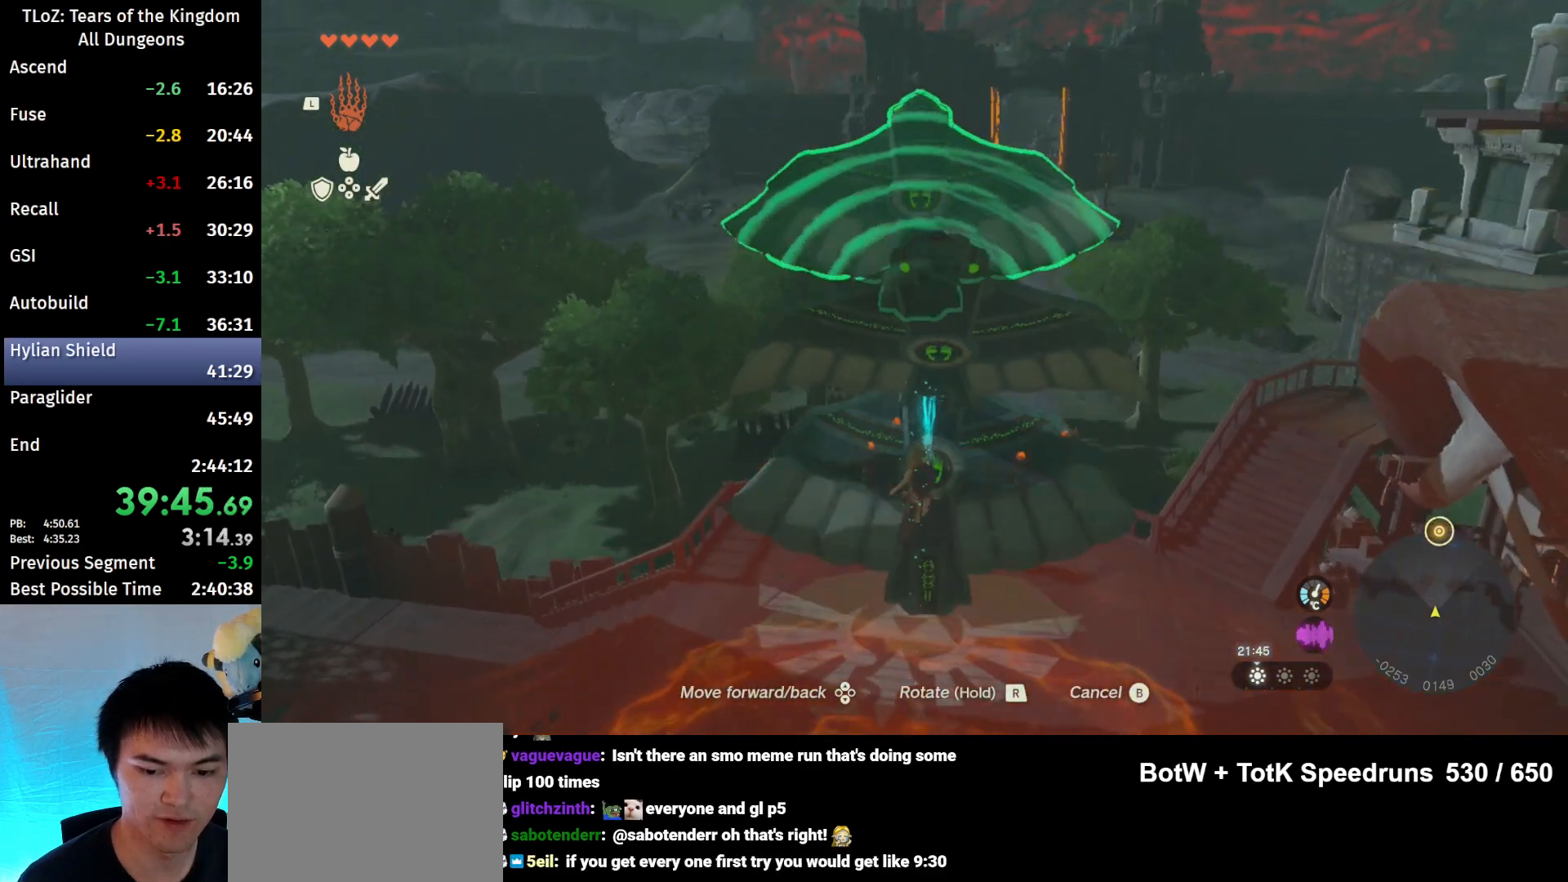
{"buttons": [], "left_stick": "up", "right_stick": "center", "events": []}
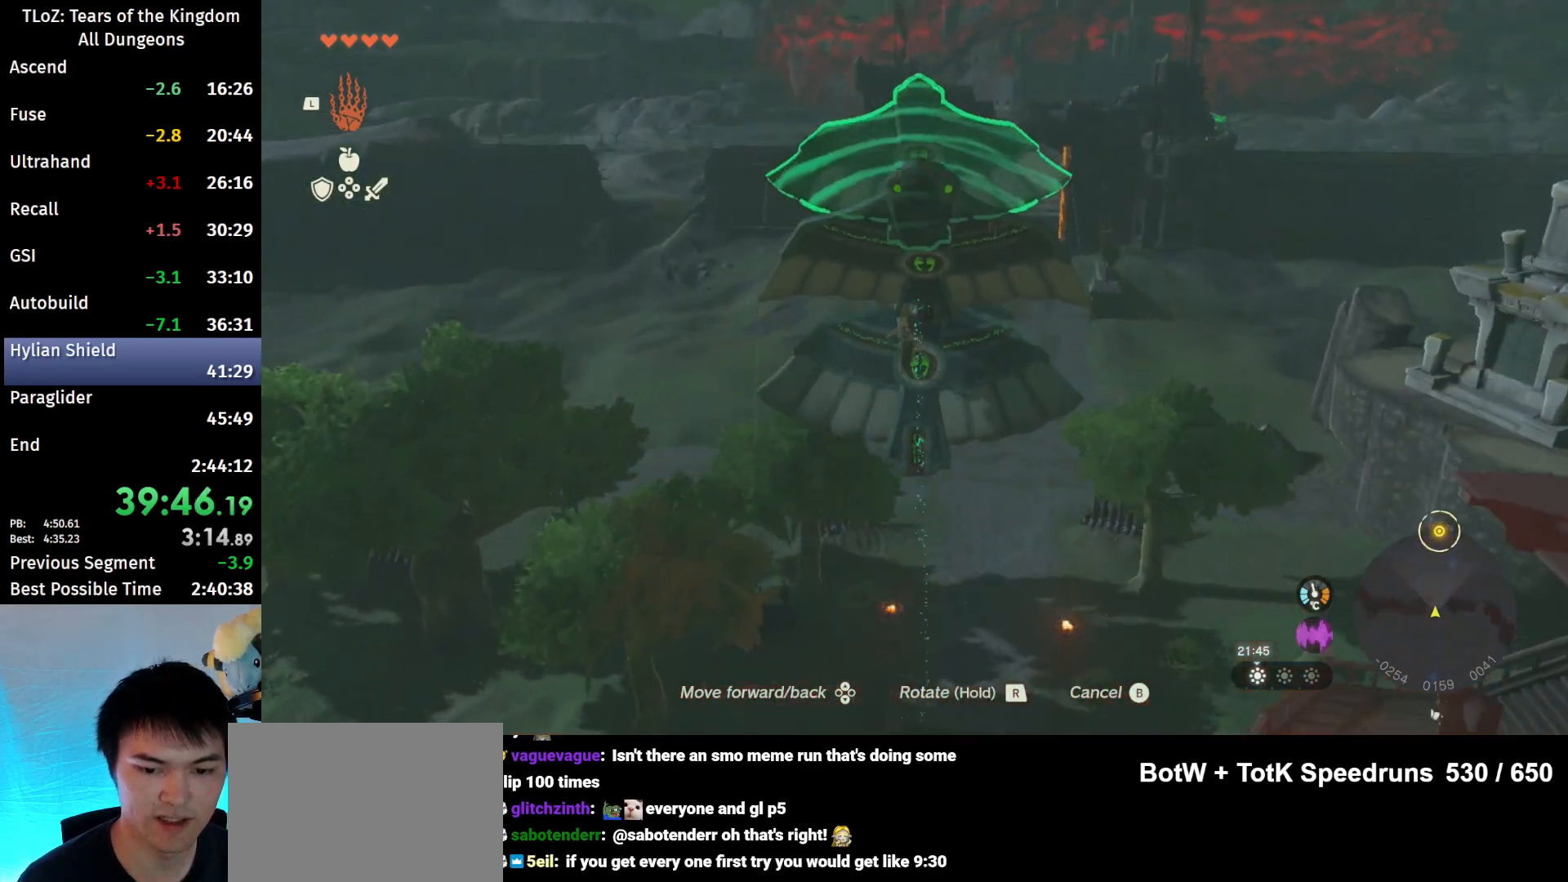
{"buttons": [], "left_stick": "up", "right_stick": "center", "events": [[267, "right_stick", "down"], [433, "right_stick", "center"]]}
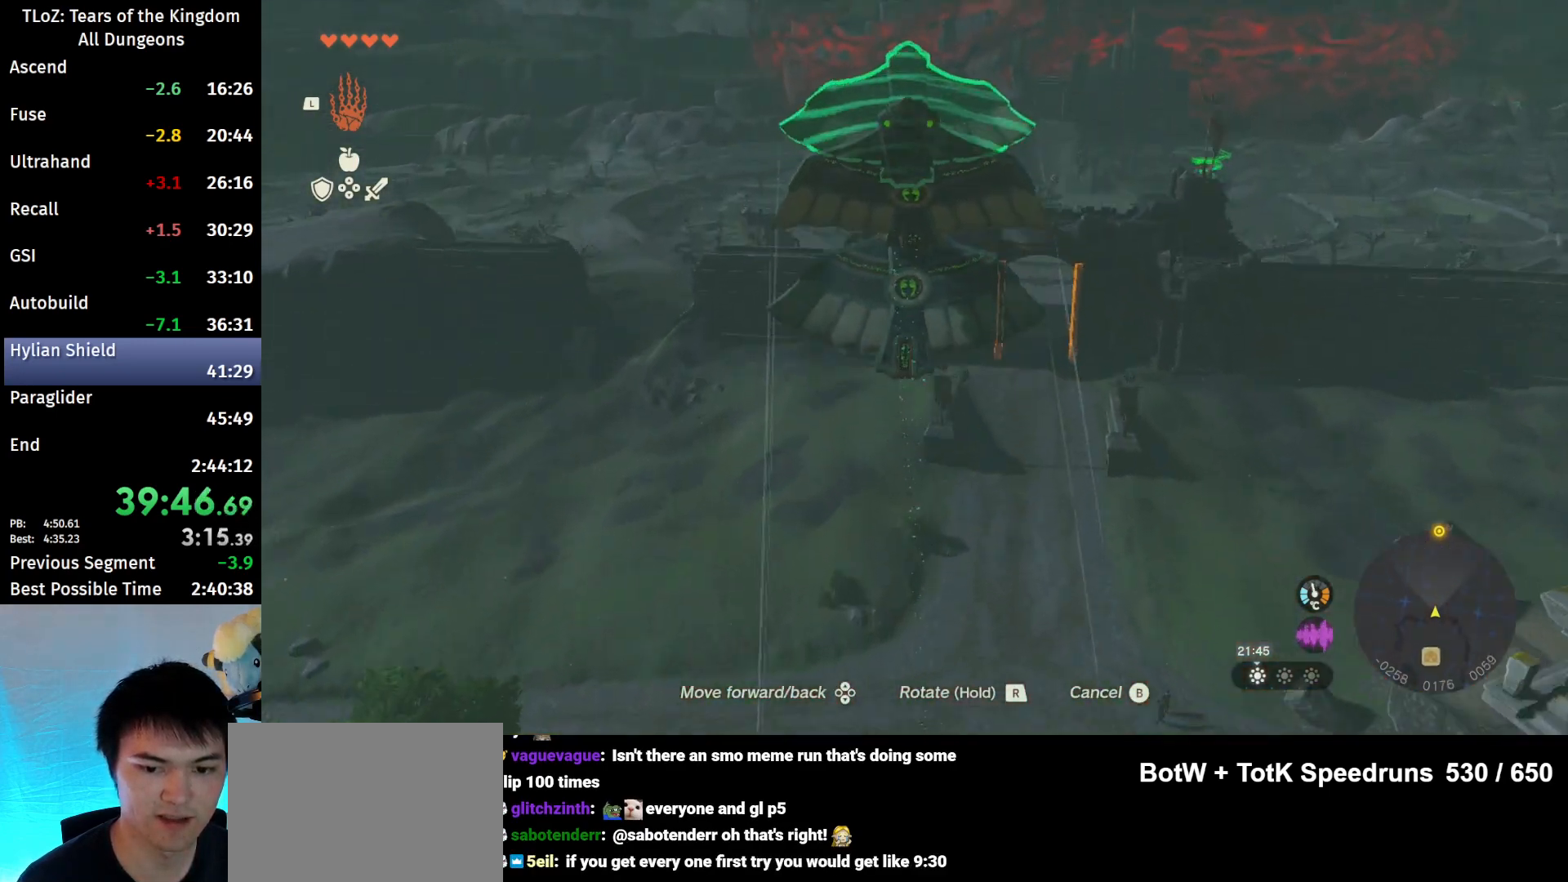
{"buttons": [], "left_stick": "up", "right_stick": "center", "events": [[333, "right_stick", "down"], [500, "right_stick", "center"]]}
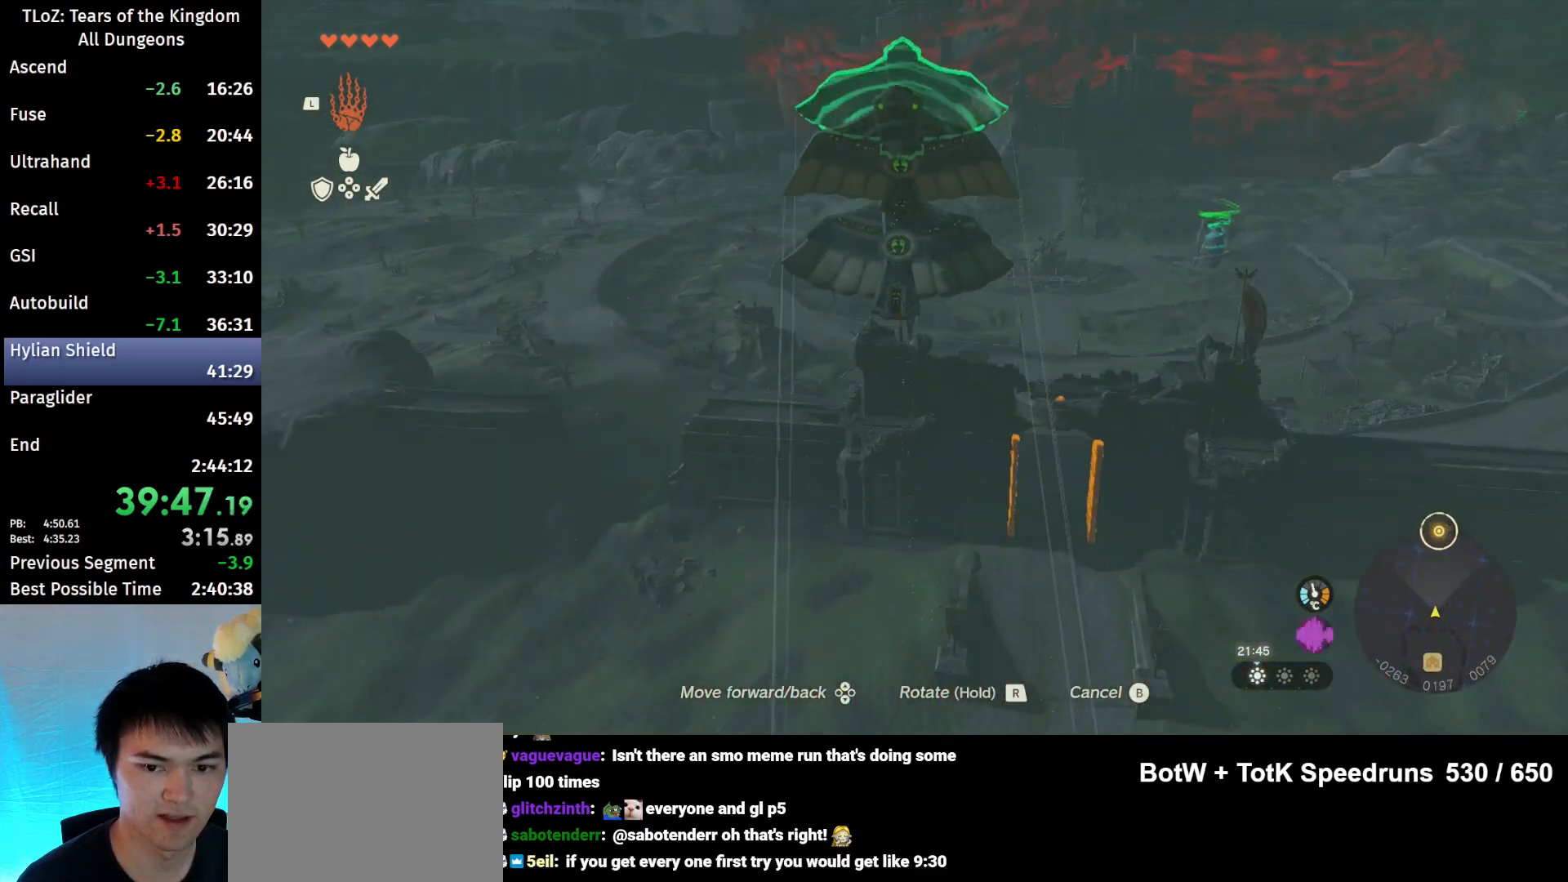
{"buttons": [], "left_stick": "up", "right_stick": "center", "events": []}
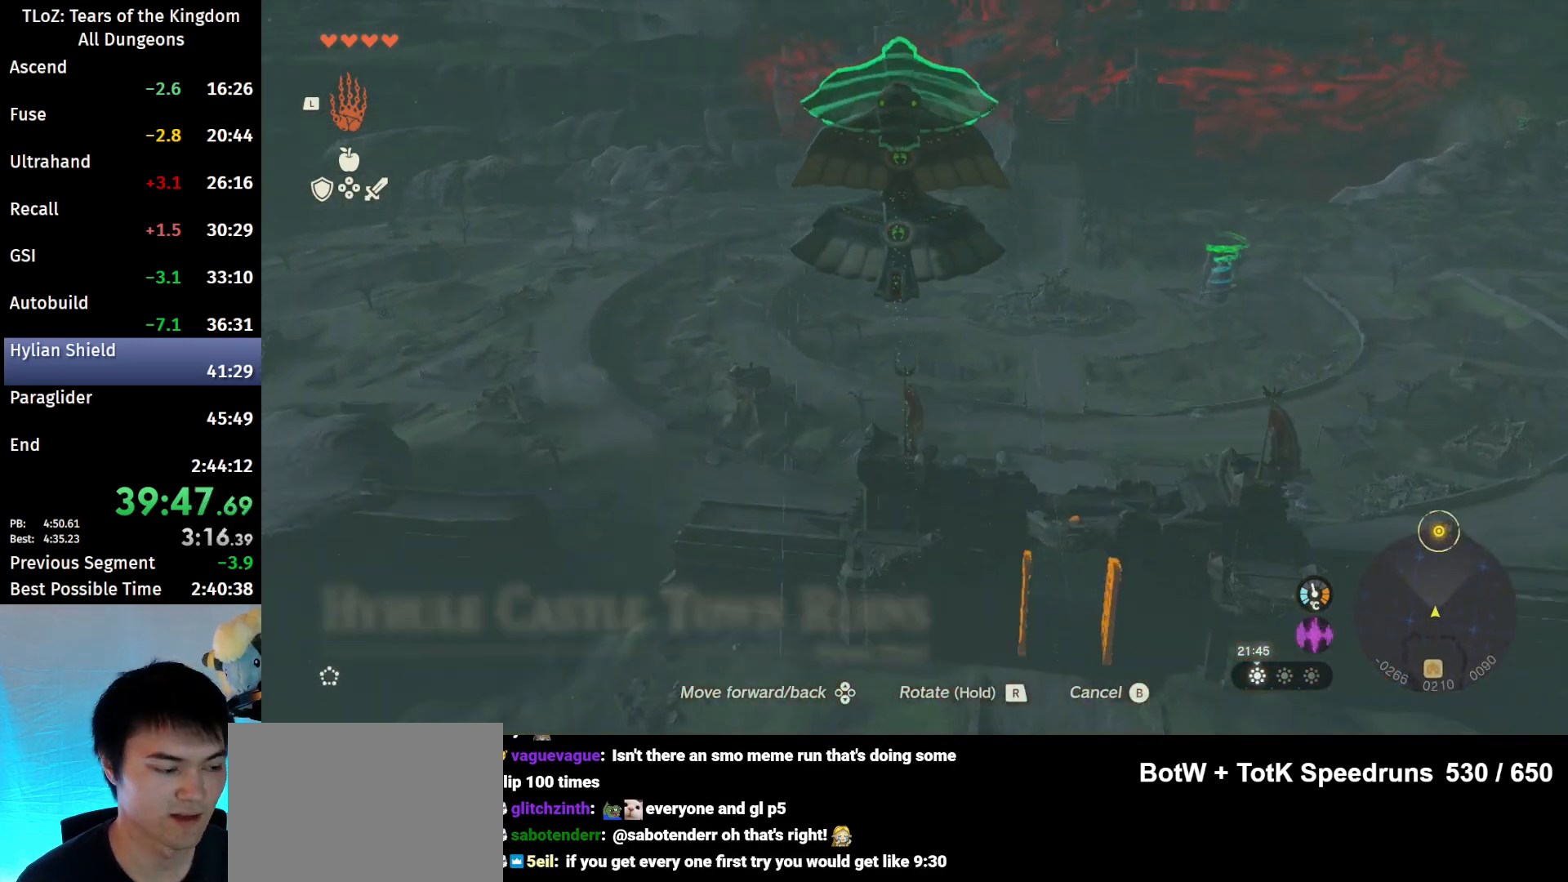
{"buttons": [], "left_stick": "up", "right_stick": "center", "events": [[267, "right_stick", "down"], [500, "right_stick", "center"]]}
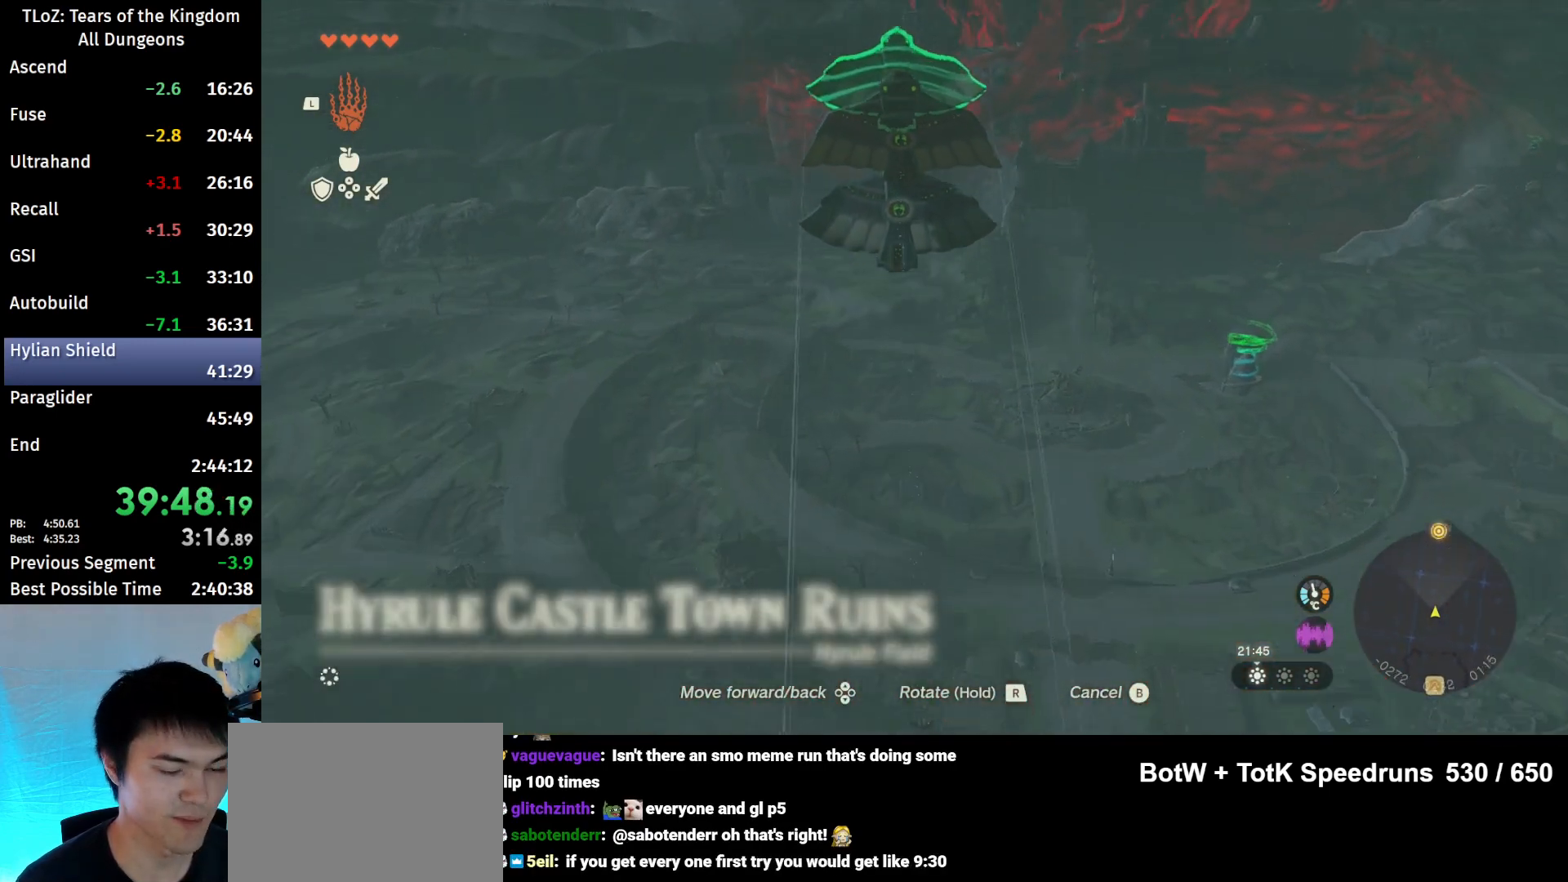
{"buttons": [], "left_stick": "up", "right_stick": "center", "events": [[267, "right_stick", "down"], [400, "right_stick", "center"]]}
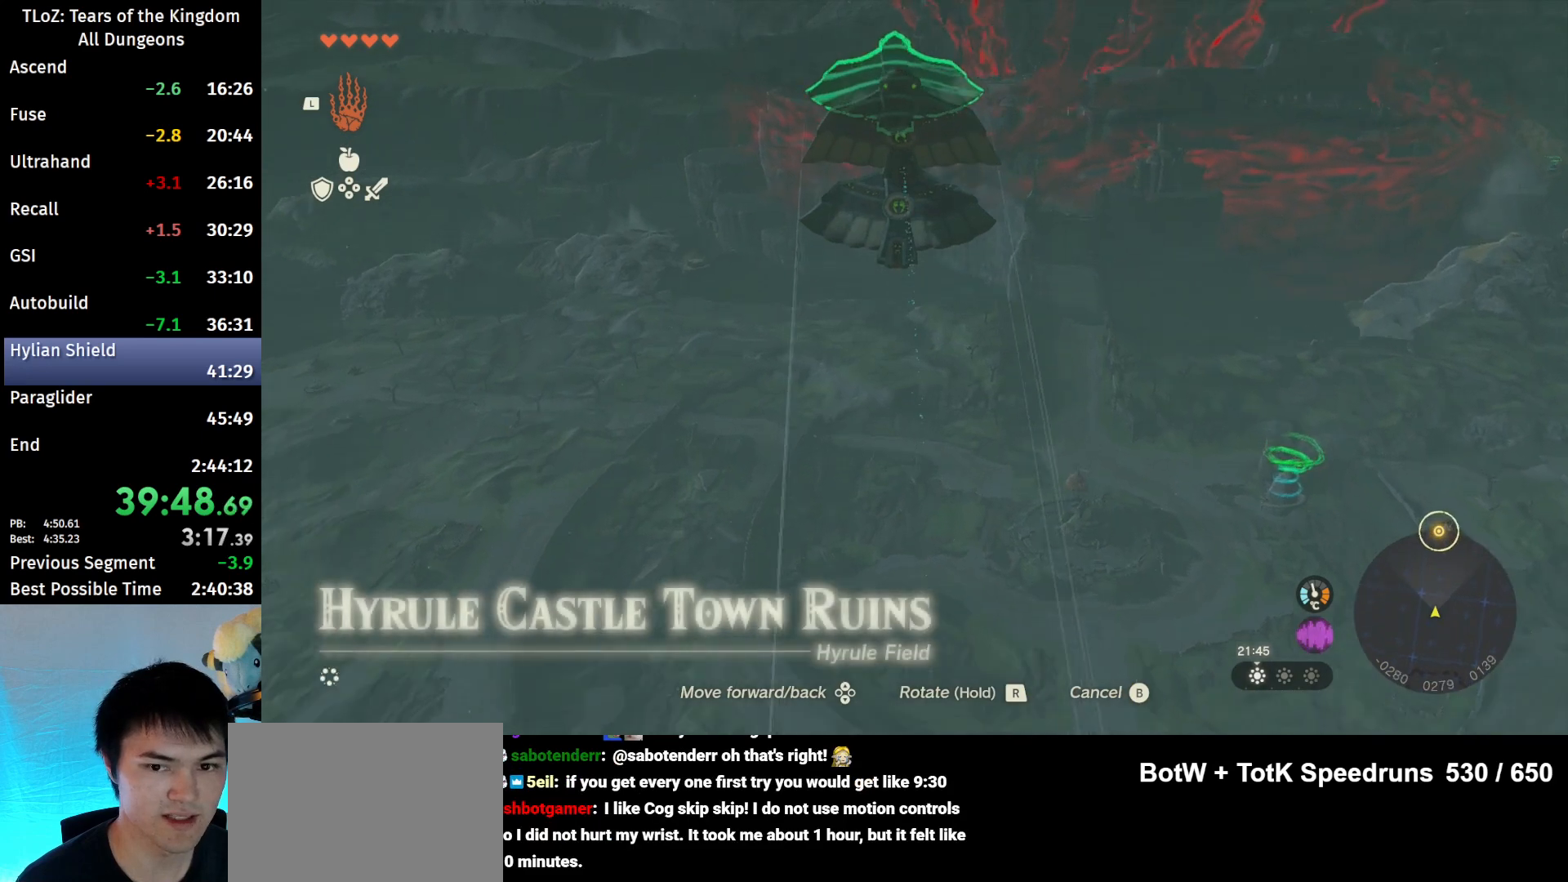
{"buttons": [], "left_stick": "up", "right_stick": "center", "events": [[300, "right_stick", "down"], [367, "right_stick", "center"]]}
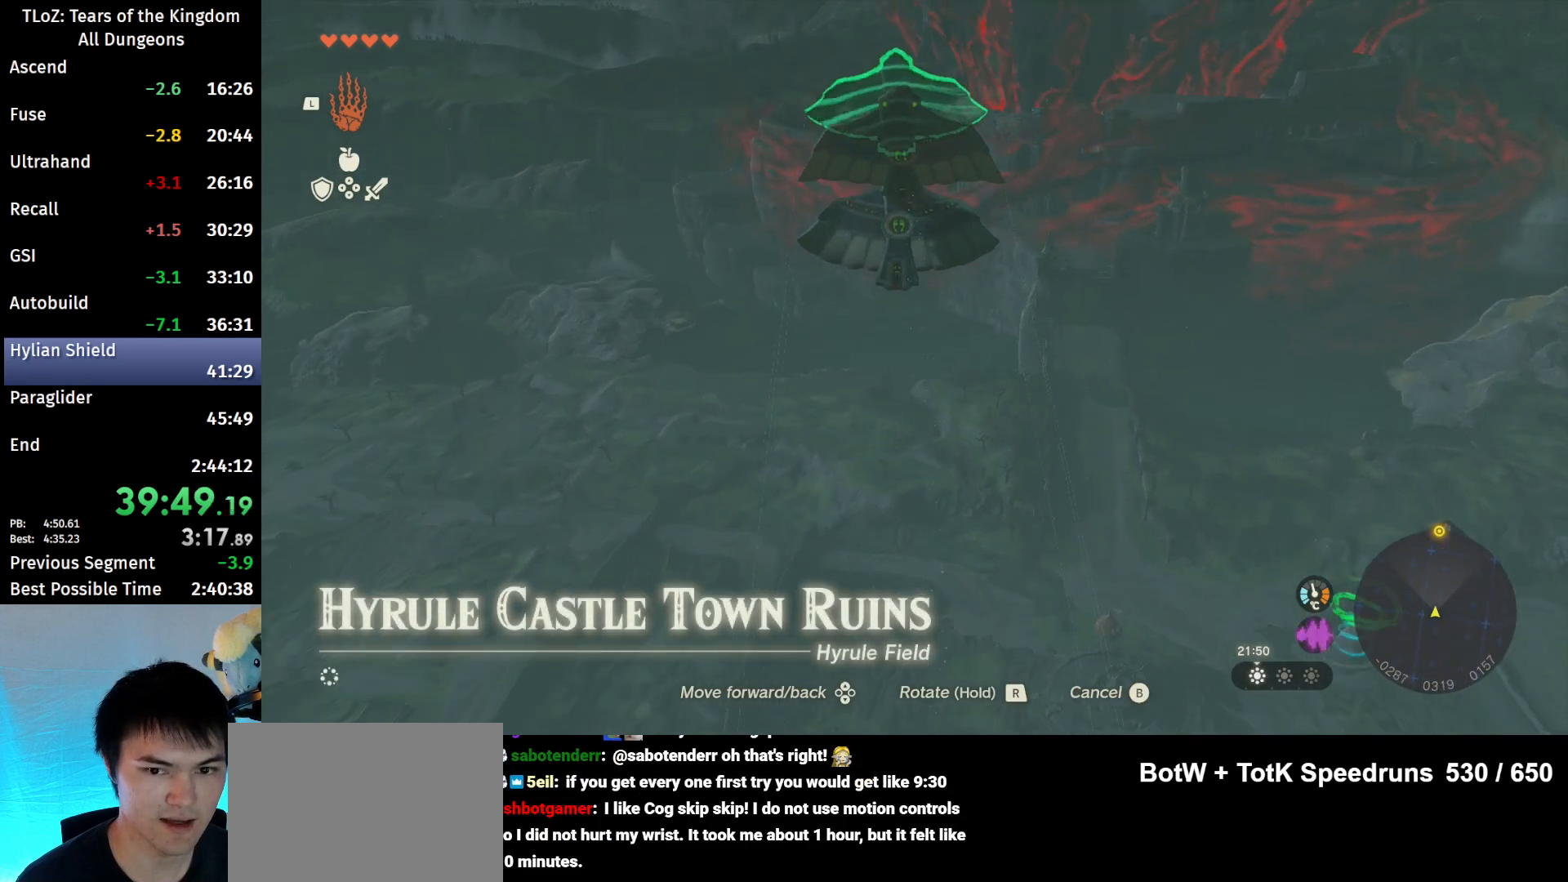
{"buttons": [], "left_stick": "up", "right_stick": "center", "events": [[133, "right_stick", "down-right"], [367, "right_stick", "center"]]}
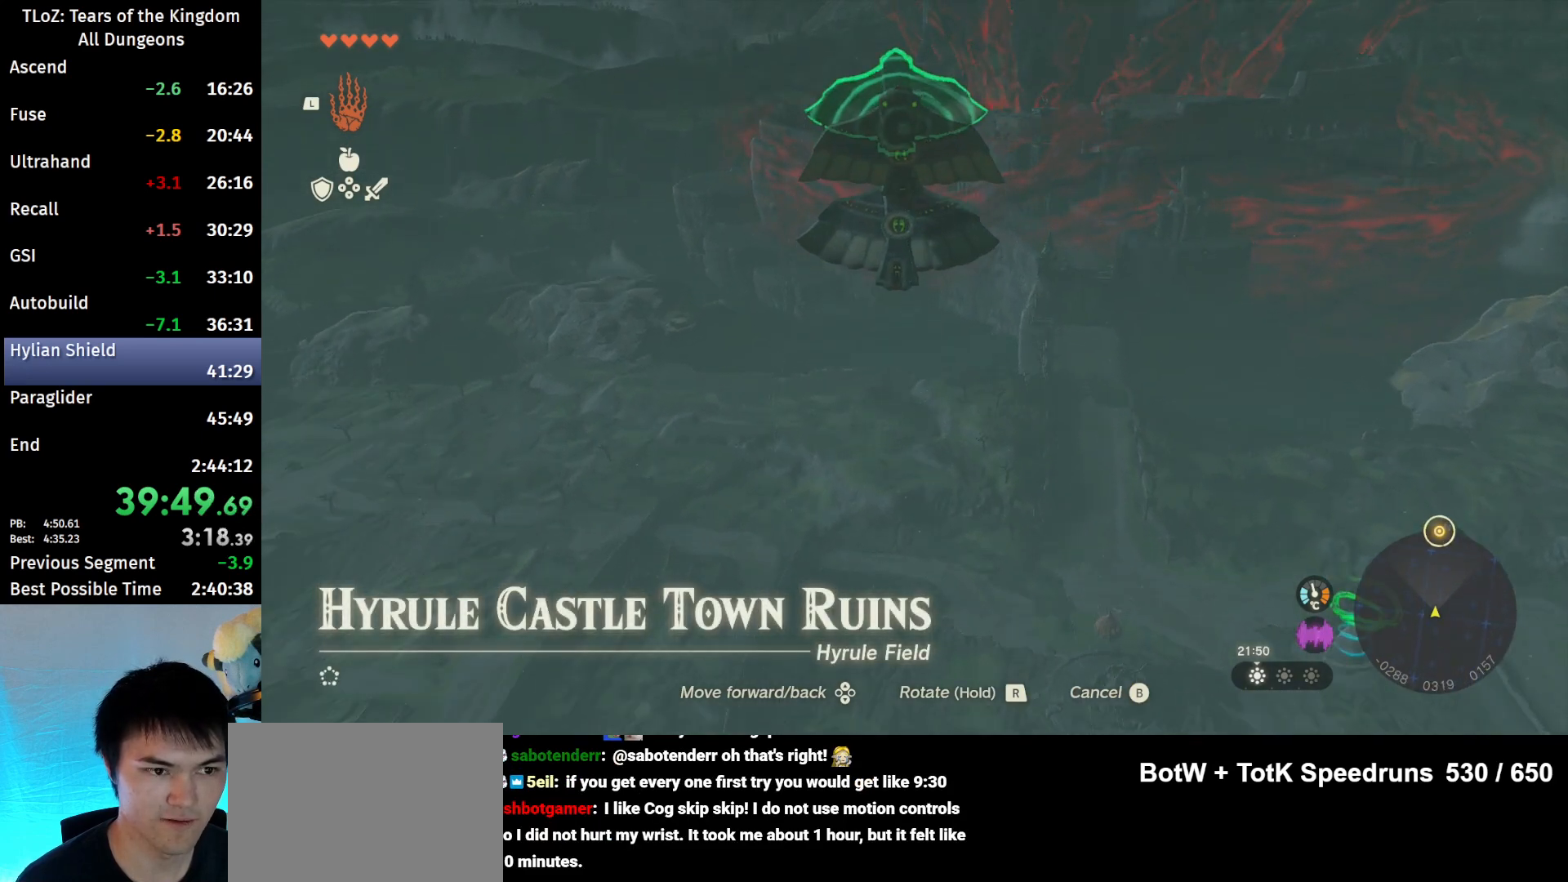
{"buttons": [], "left_stick": "up", "right_stick": "center", "events": []}
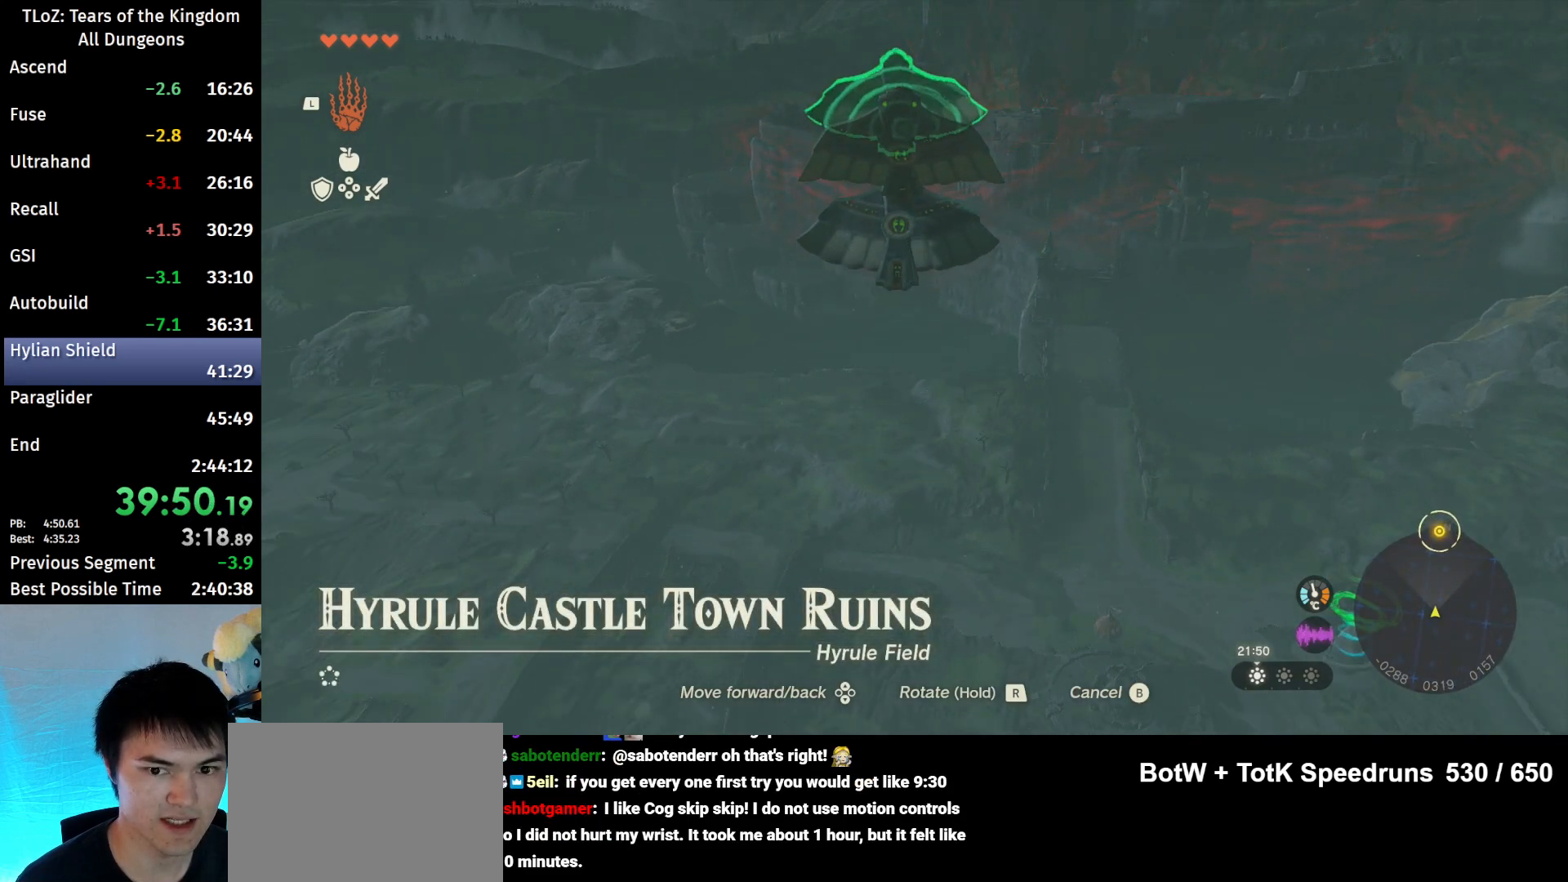
{"buttons": [], "left_stick": "up", "right_stick": "center", "events": []}
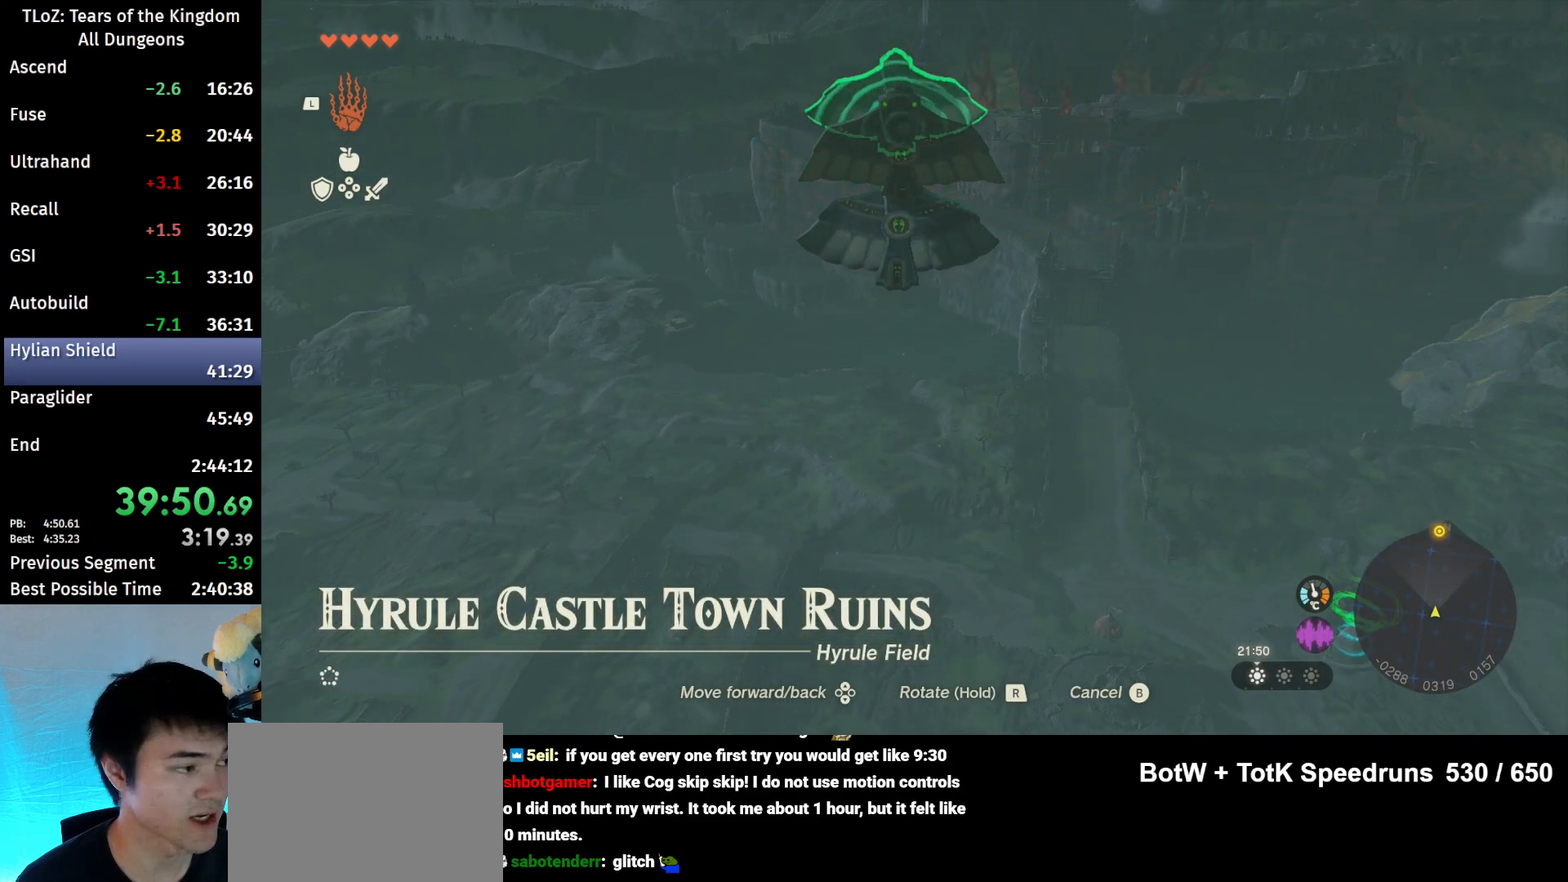
{"buttons": [], "left_stick": "up", "right_stick": "center", "events": []}
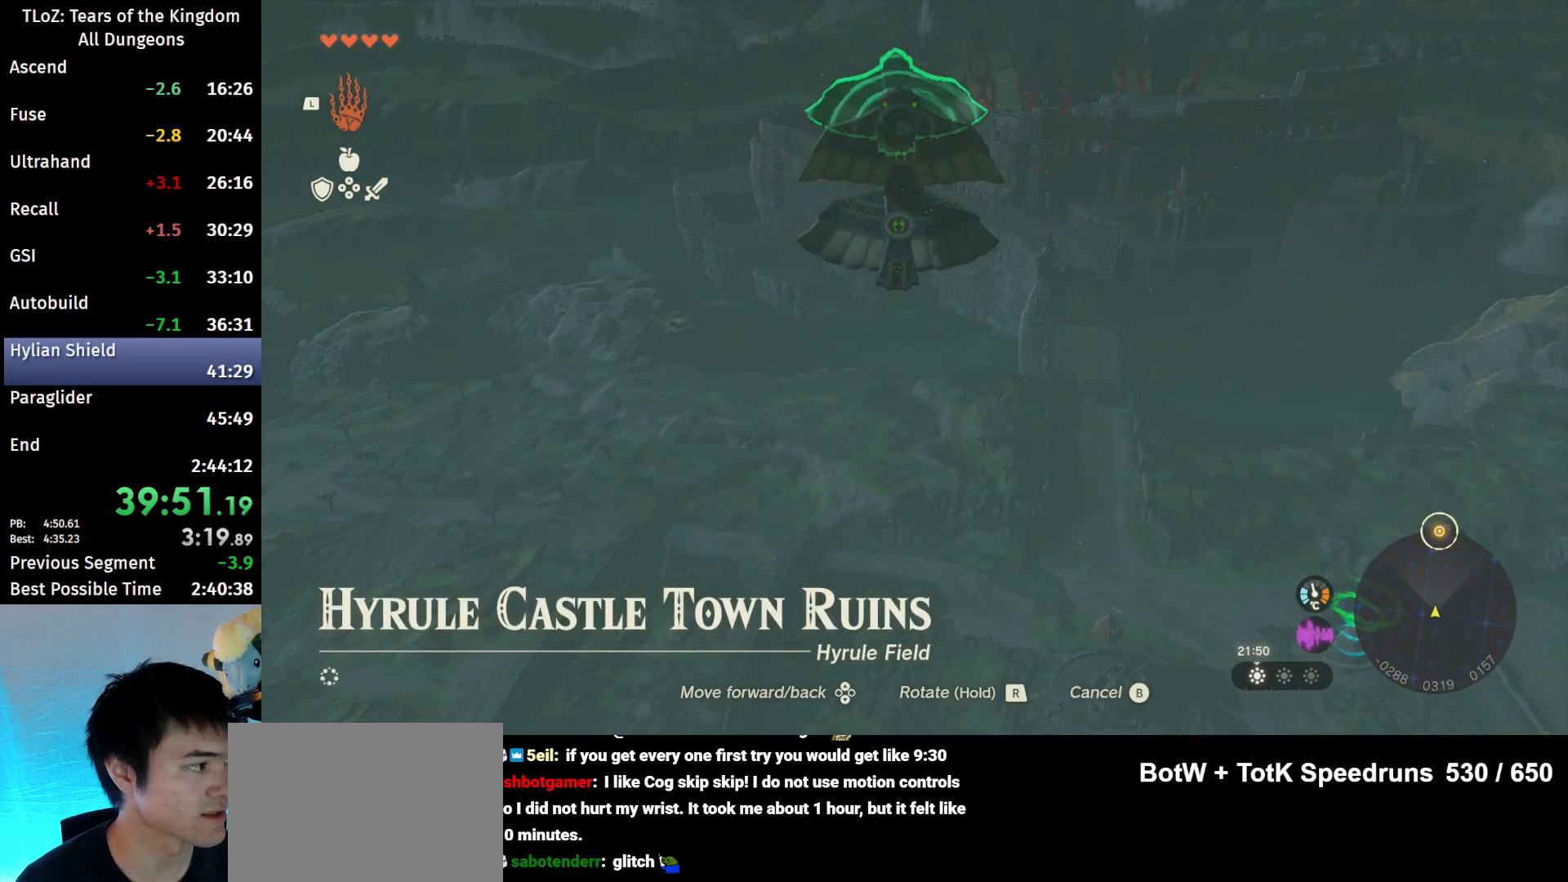
{"buttons": [], "left_stick": "up", "right_stick": "center", "events": [[233, "right_stick", "down-right"], [367, "right_stick", "center"]]}